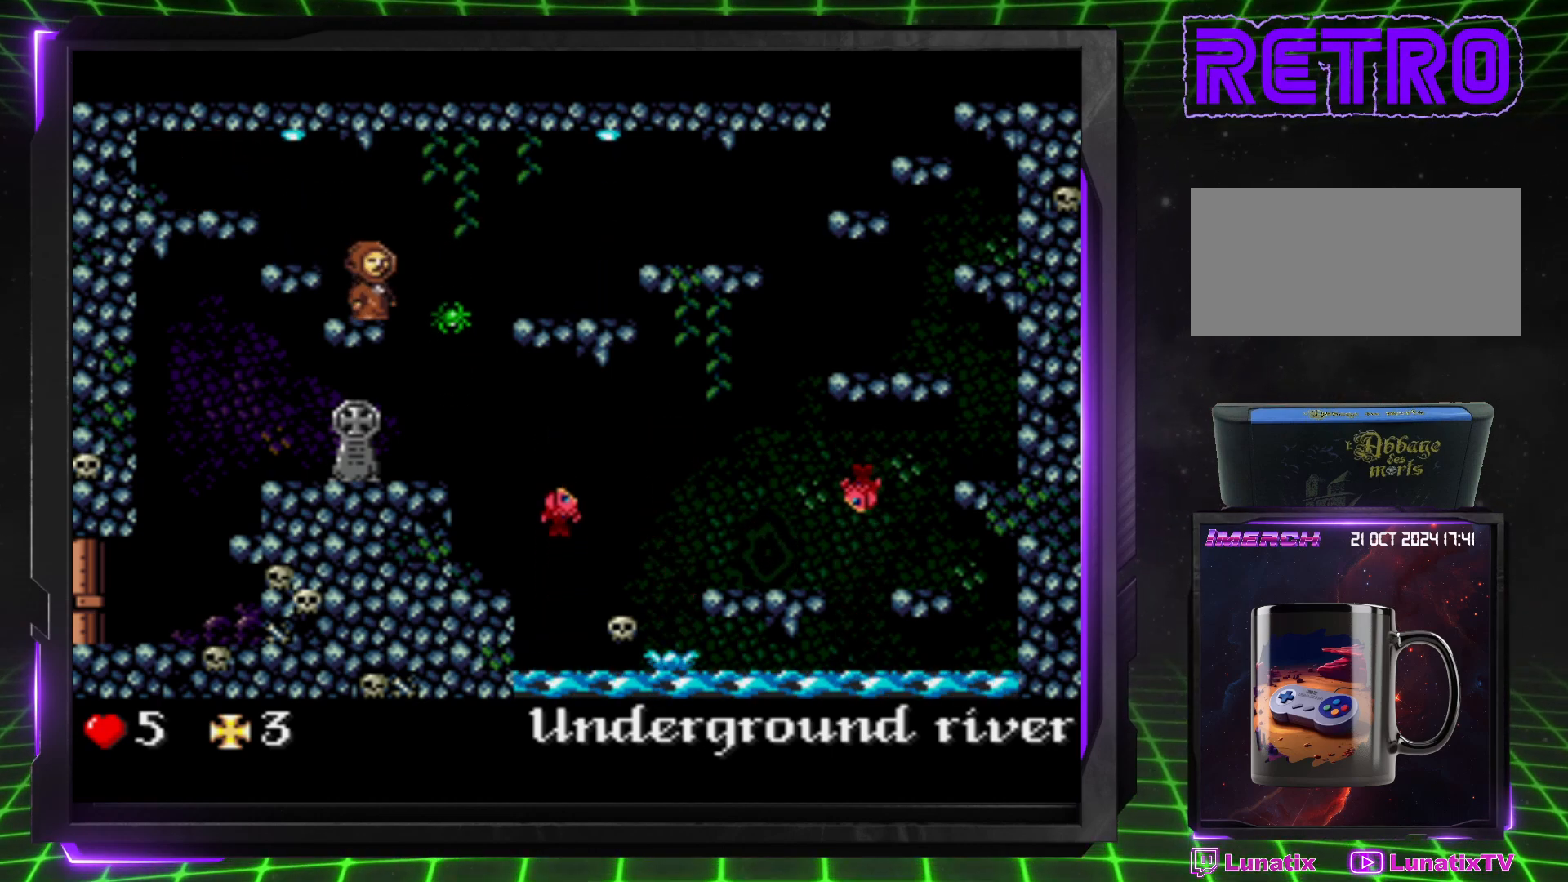
Gameplay with a controller (PlayStation layout); each line is a JSON object with the inputs held at the frame after it. "events" lists button and stick changes between this image and that frame as [ms after this image, input, new state], when the widget could be followed in between. Not read: L3 R3.
{"buttons": [], "events": []}
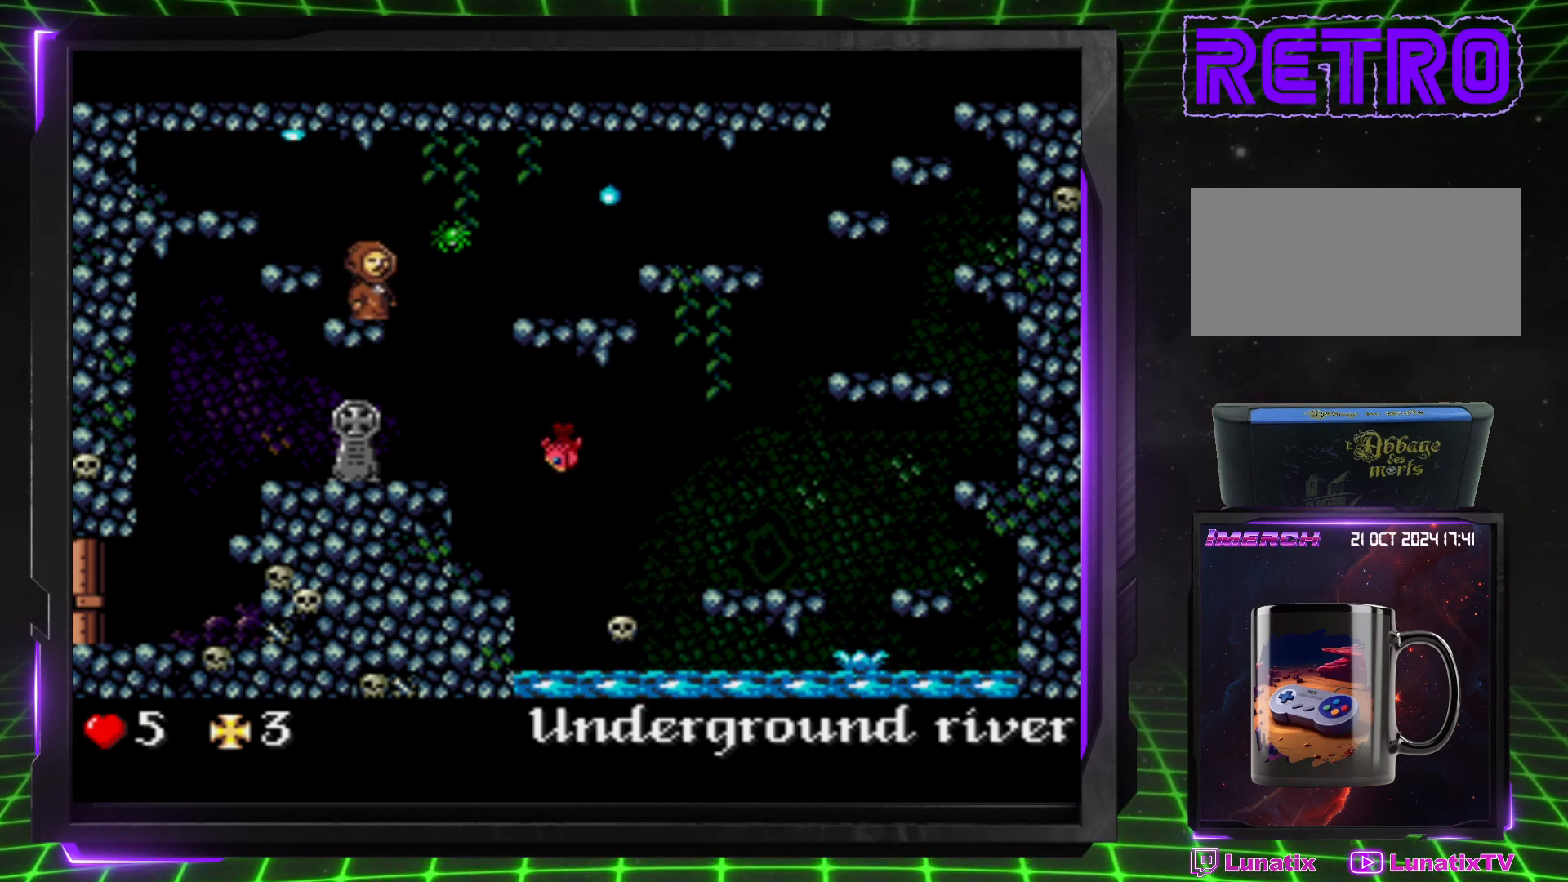
{"buttons": [], "events": []}
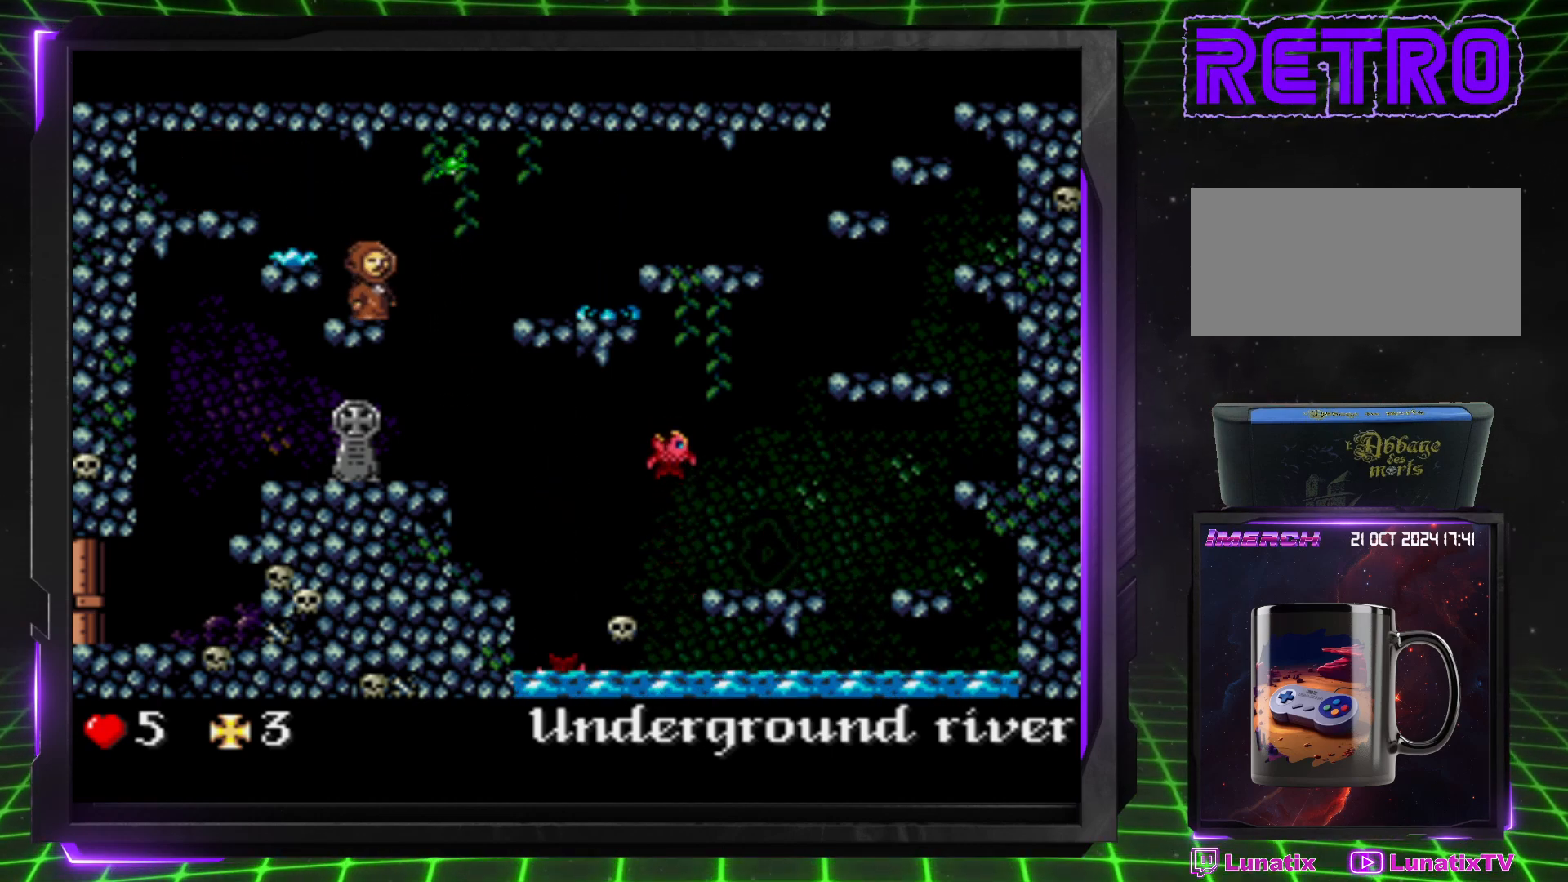
{"buttons": [], "events": []}
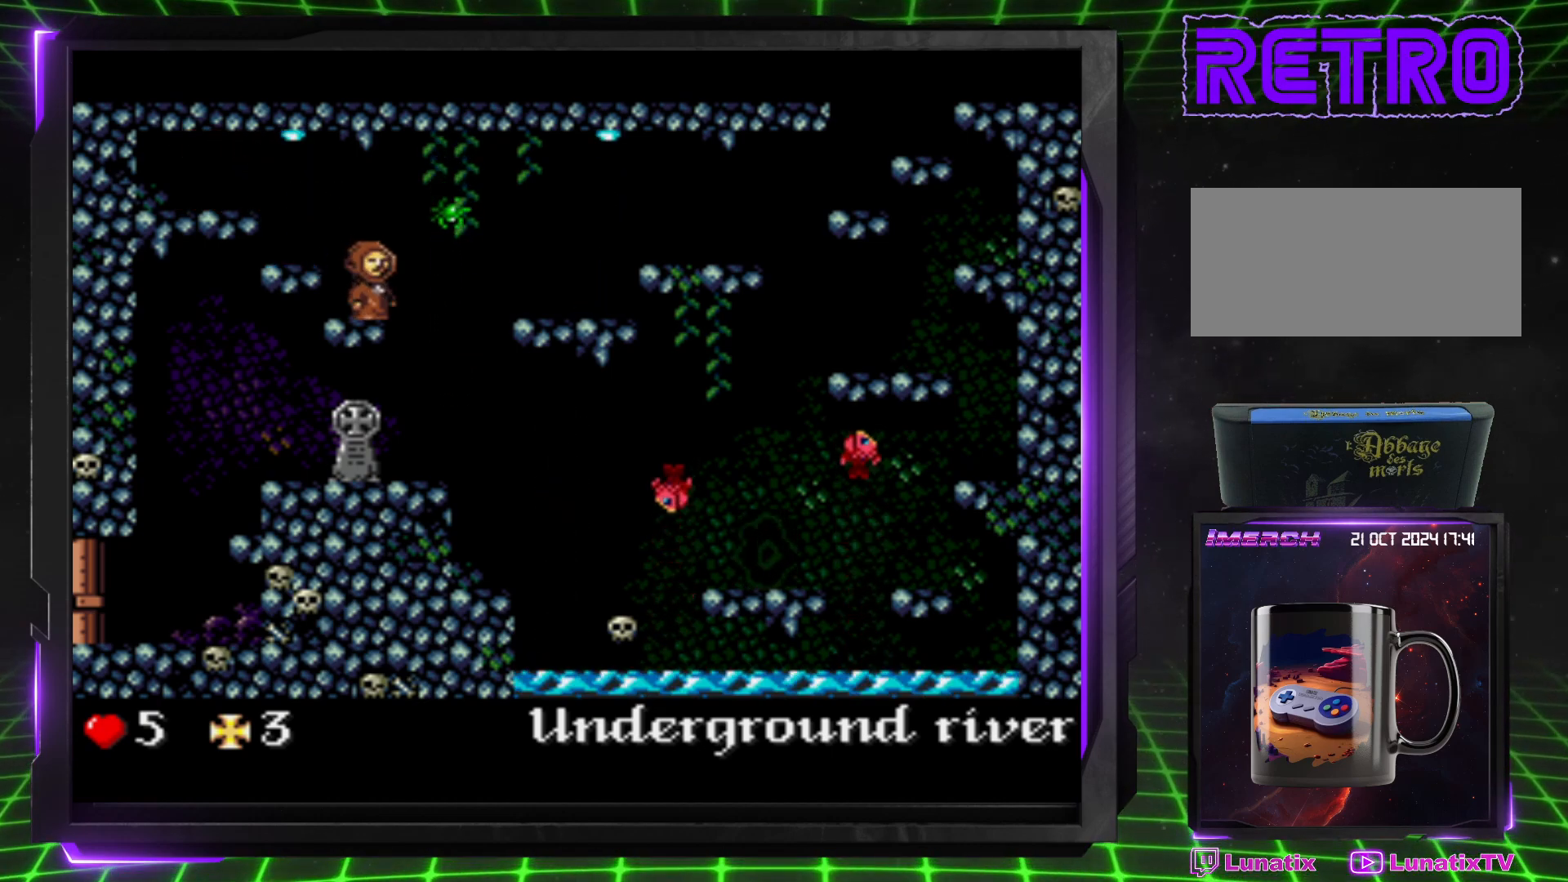
{"buttons": ["CROSS", "DPAD_RIGHT"], "events": [[233, "DPAD_RIGHT", "down"], [267, "CROSS", "down"]]}
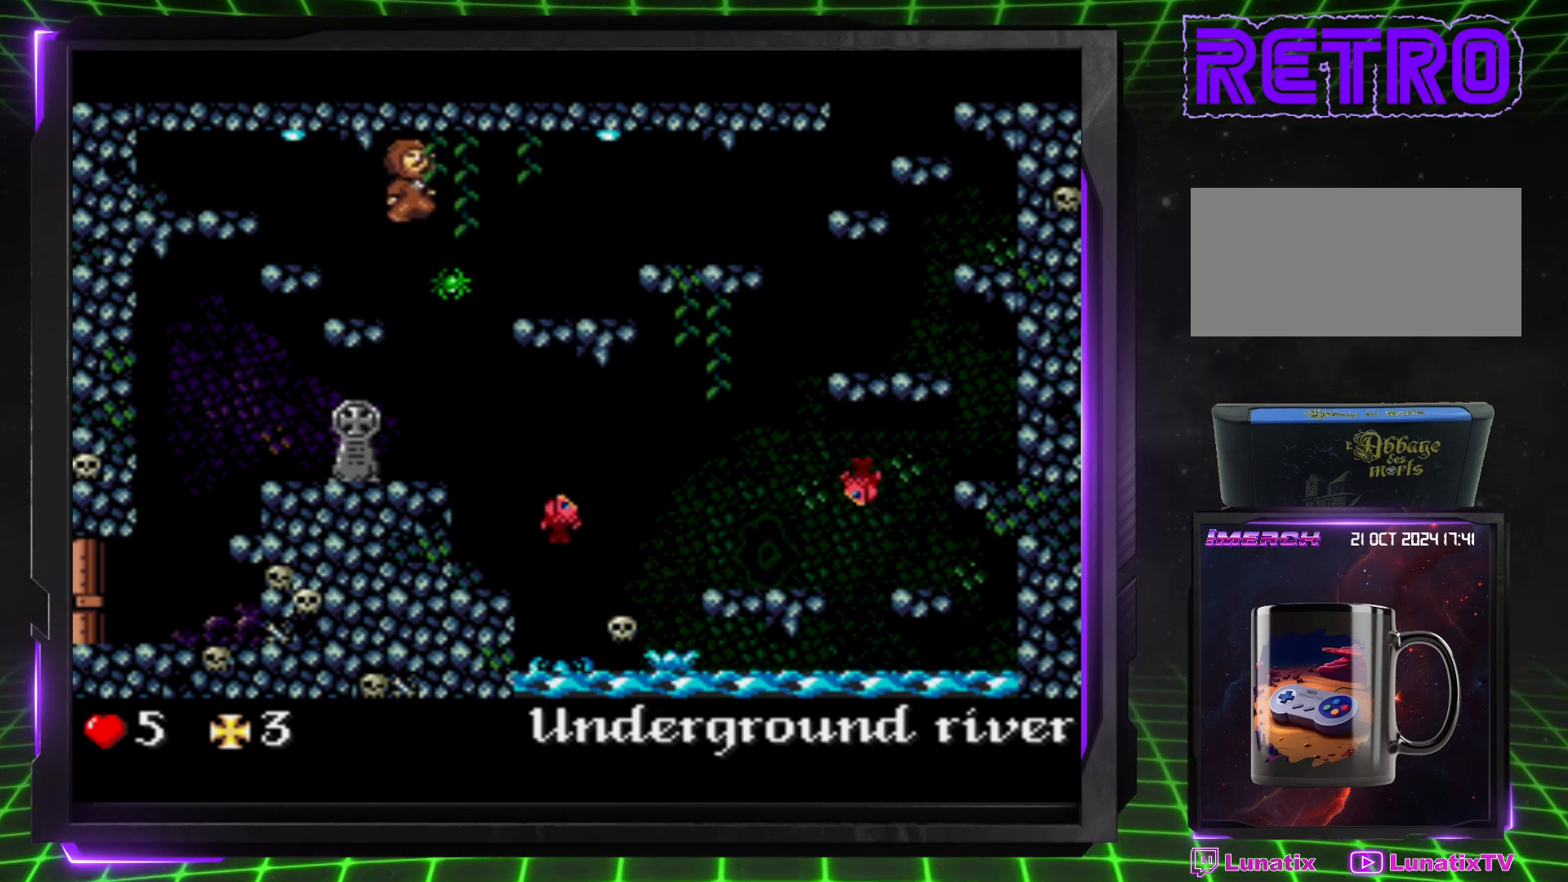
{"buttons": ["DPAD_RIGHT"], "events": [[167, "CROSS", "up"]]}
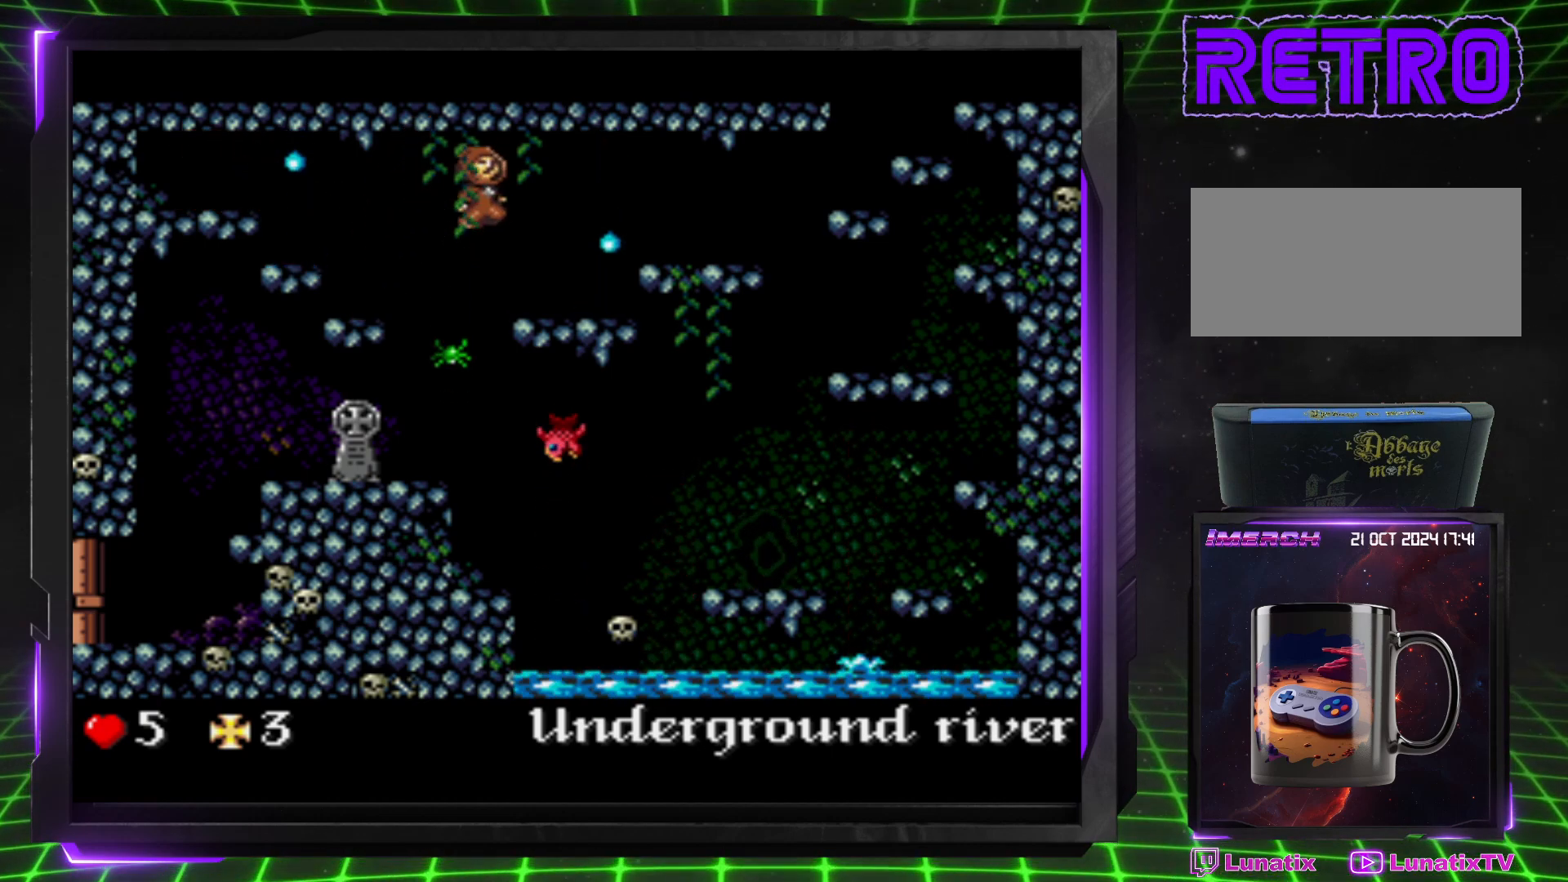
{"buttons": [], "events": [[267, "DPAD_RIGHT", "up"]]}
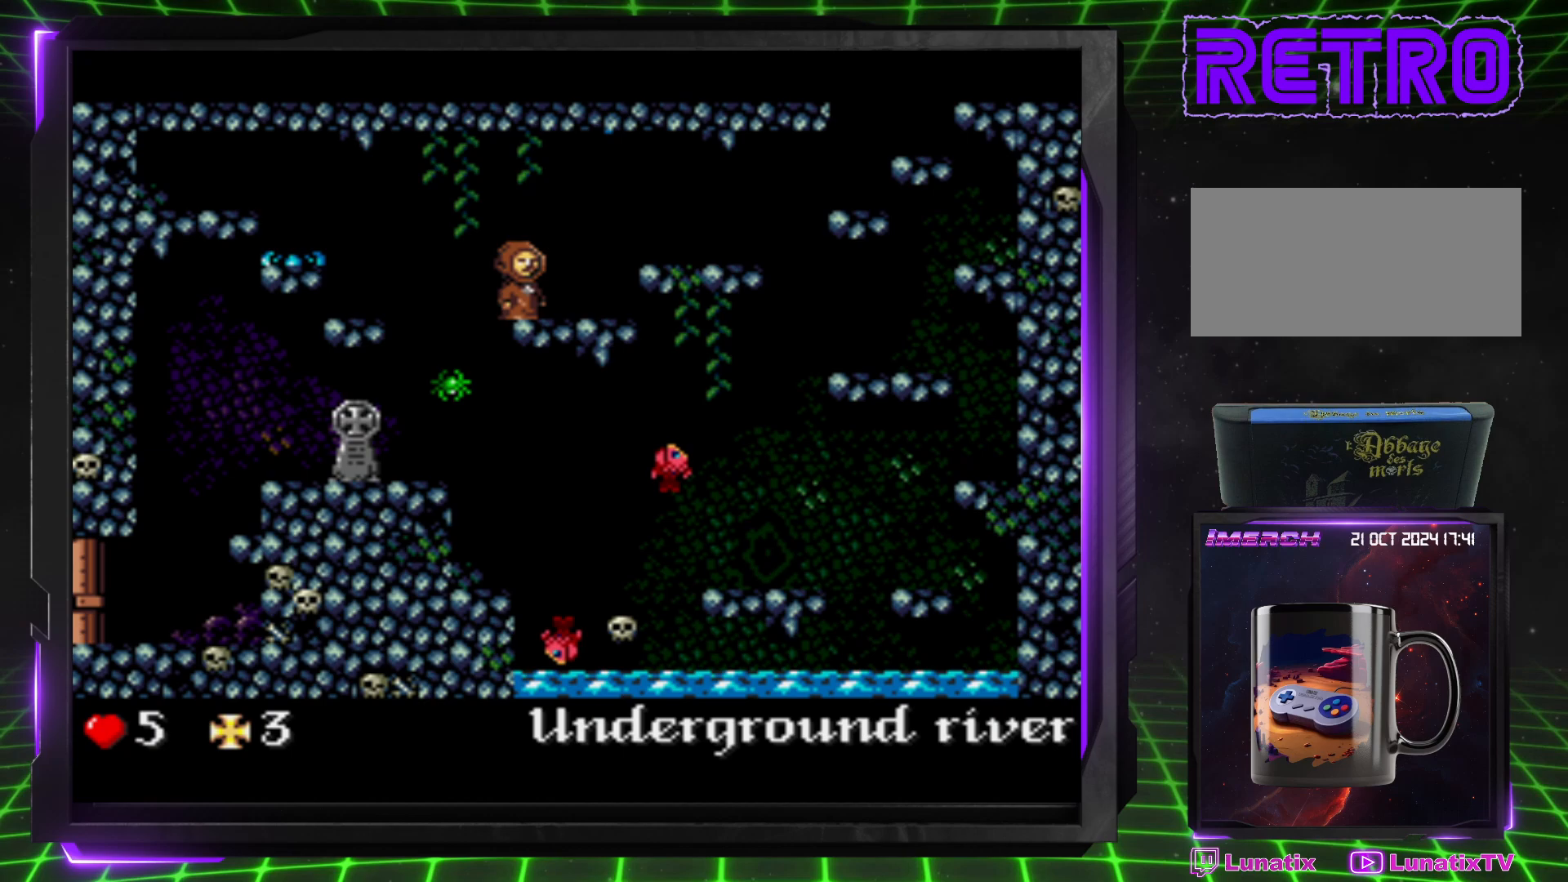
{"buttons": [], "events": []}
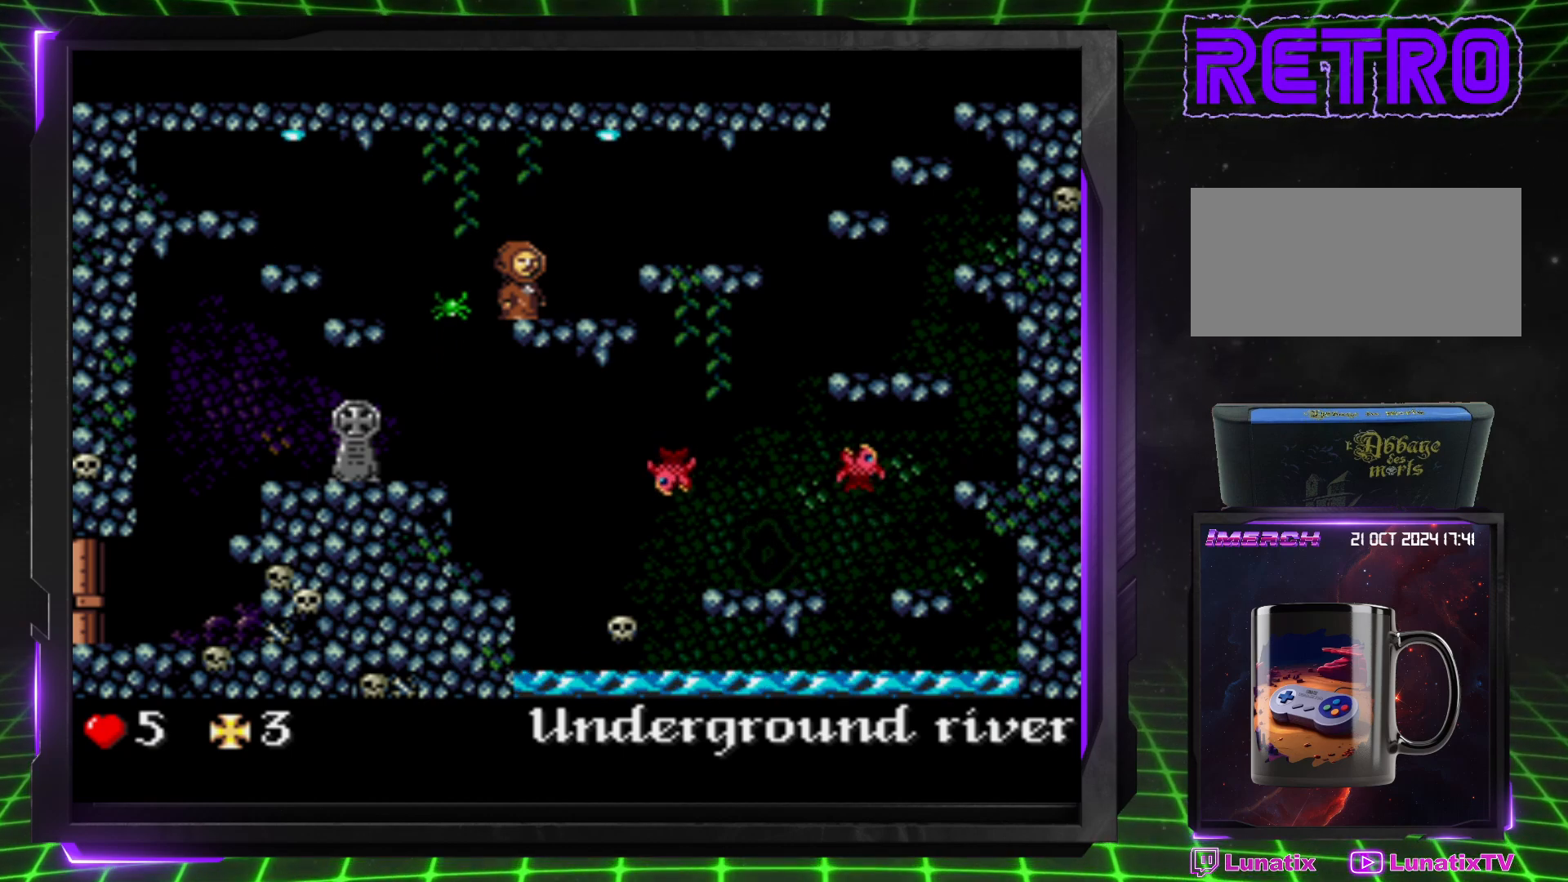
{"buttons": [], "events": []}
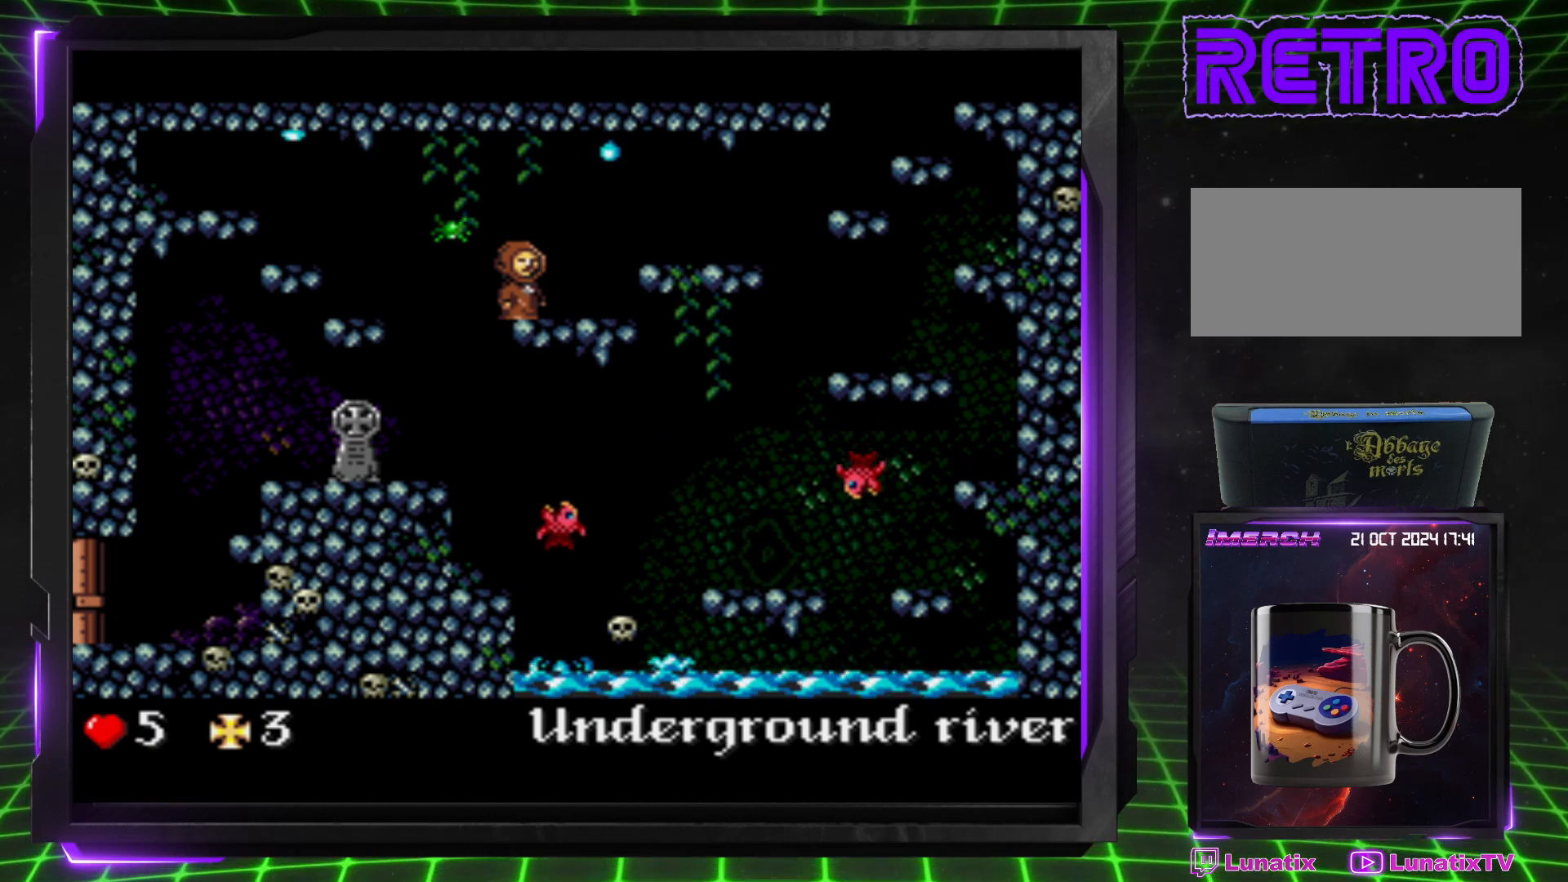
{"buttons": [], "events": []}
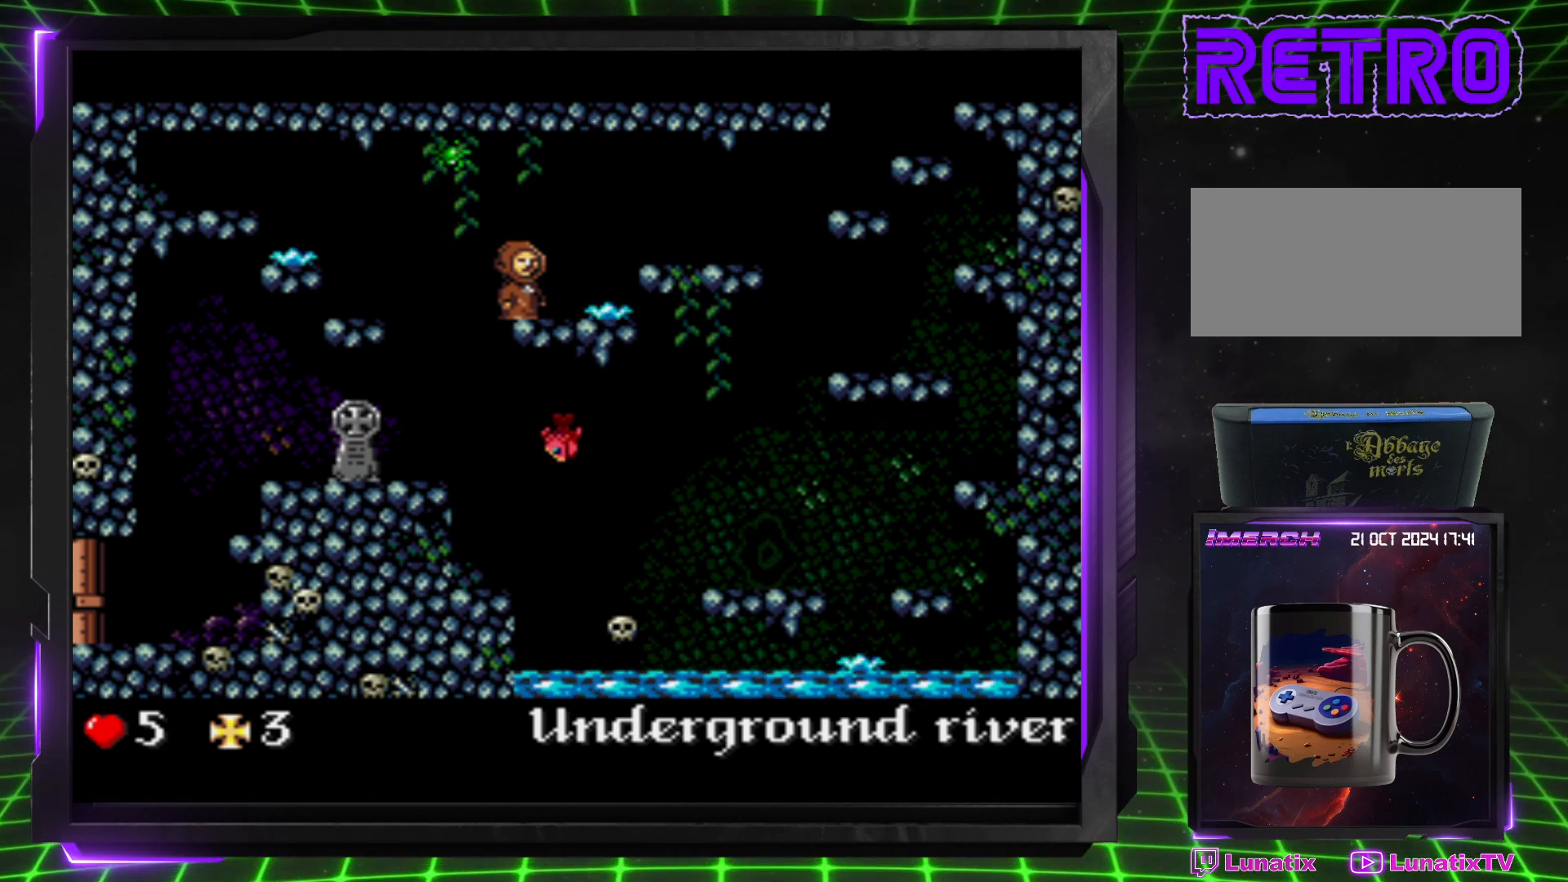
{"buttons": [], "events": []}
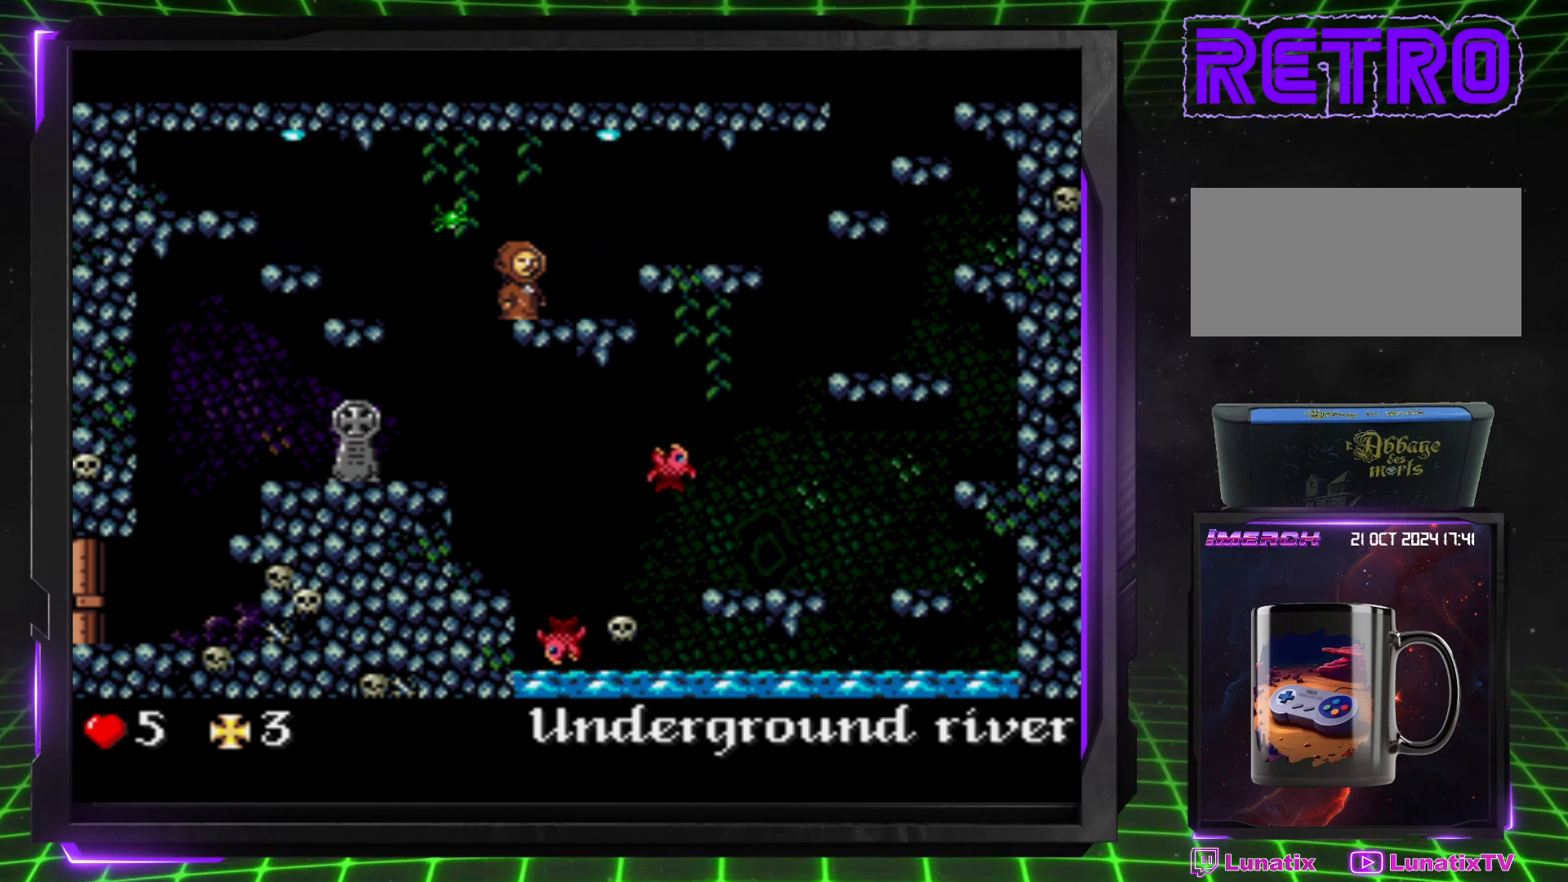
{"buttons": [], "events": []}
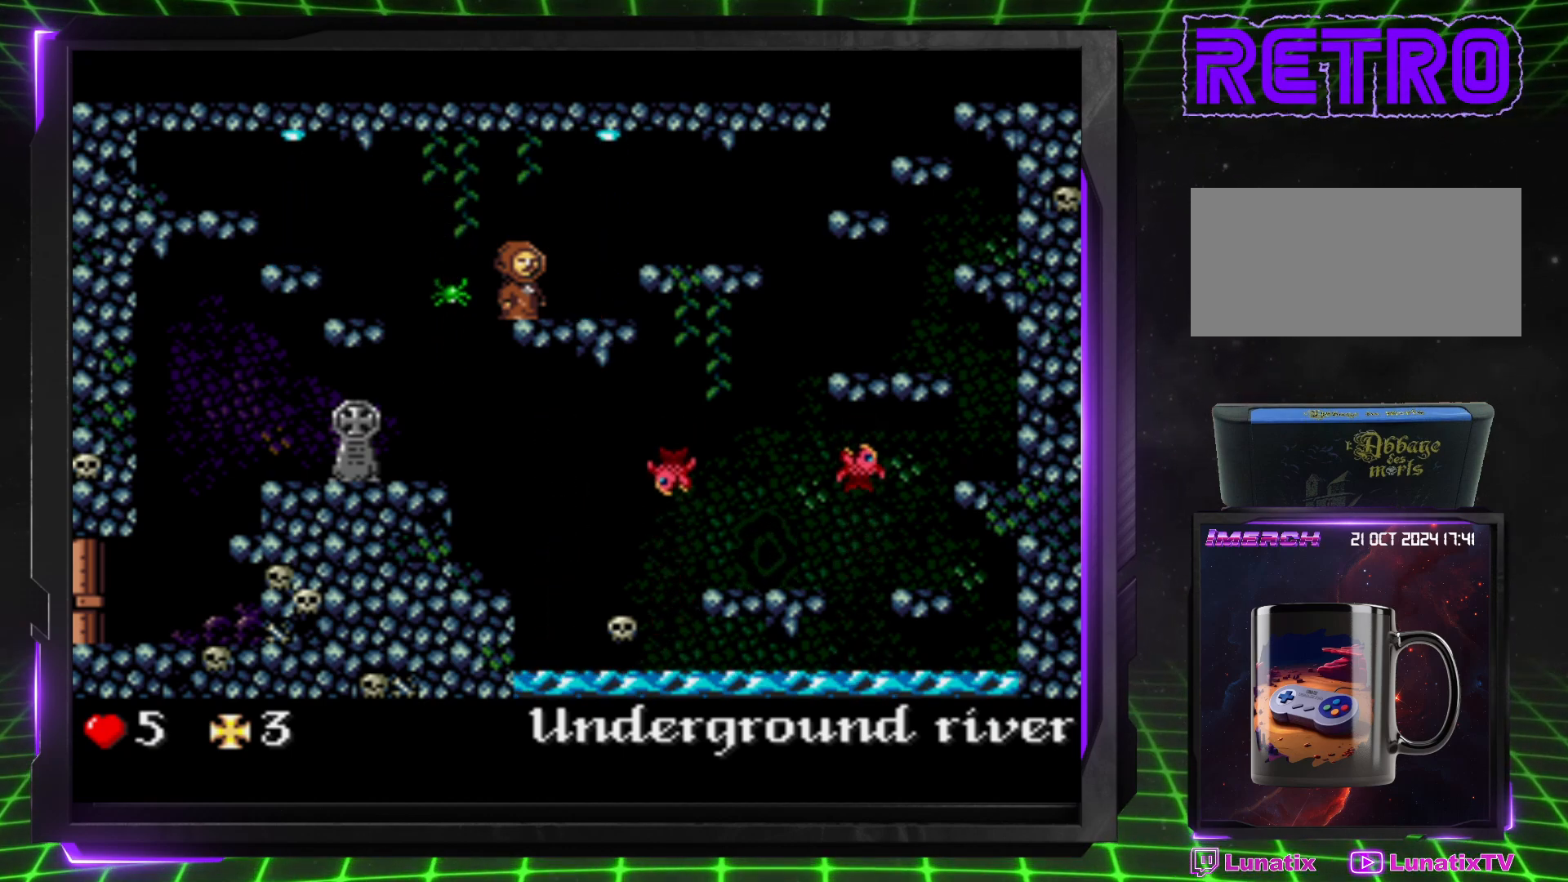
{"buttons": [], "events": []}
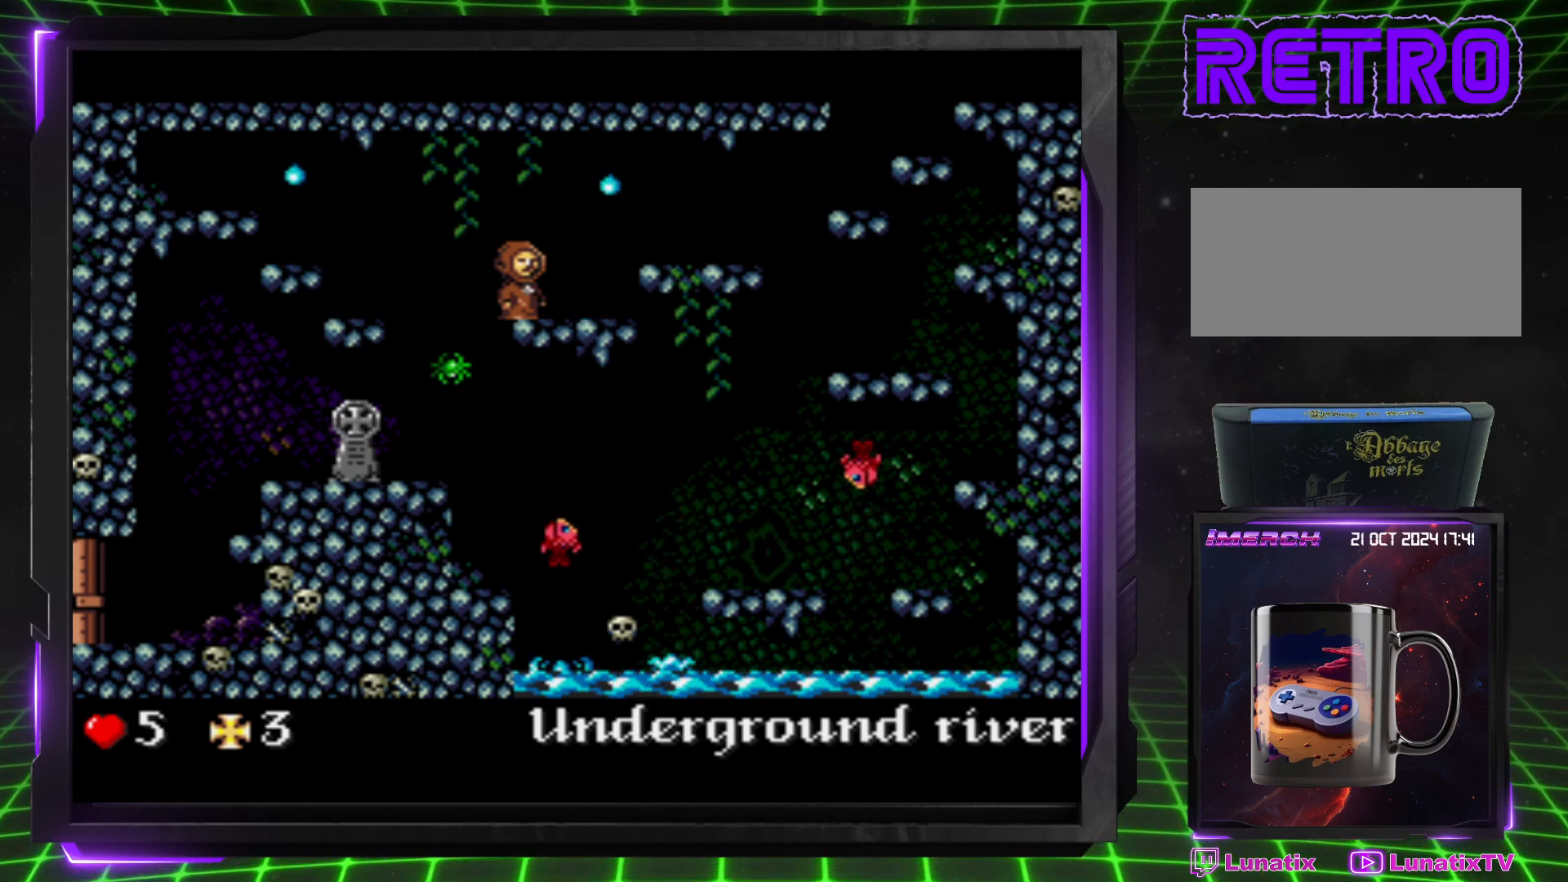
{"buttons": ["CROSS", "DPAD_RIGHT"], "events": [[133, "DPAD_RIGHT", "down"], [317, "CROSS", "down"]]}
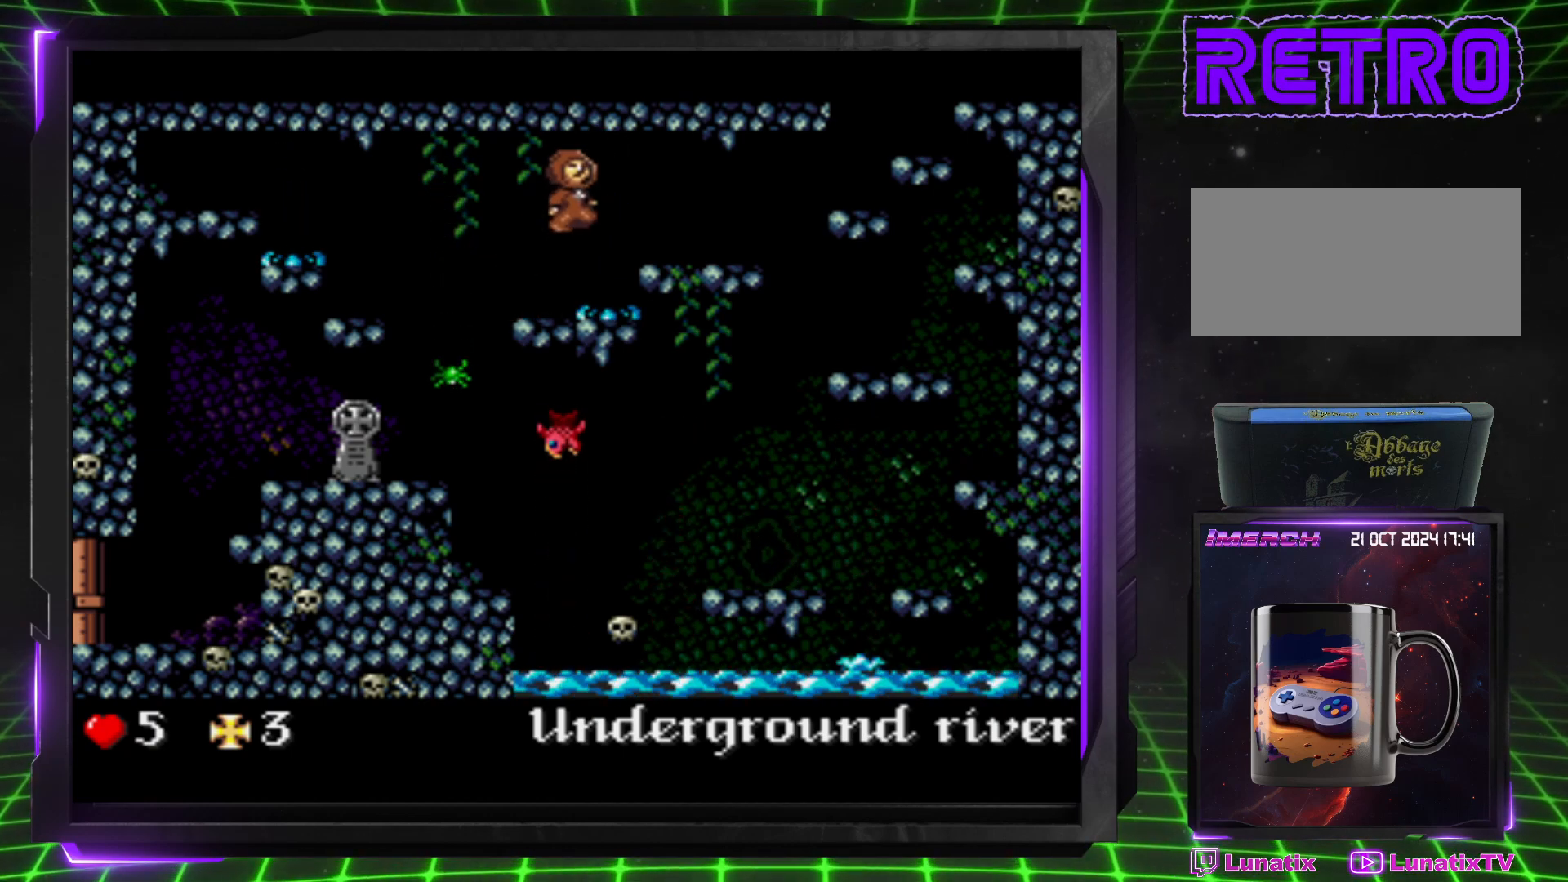
{"buttons": ["DPAD_RIGHT"], "events": [[167, "CROSS", "up"]]}
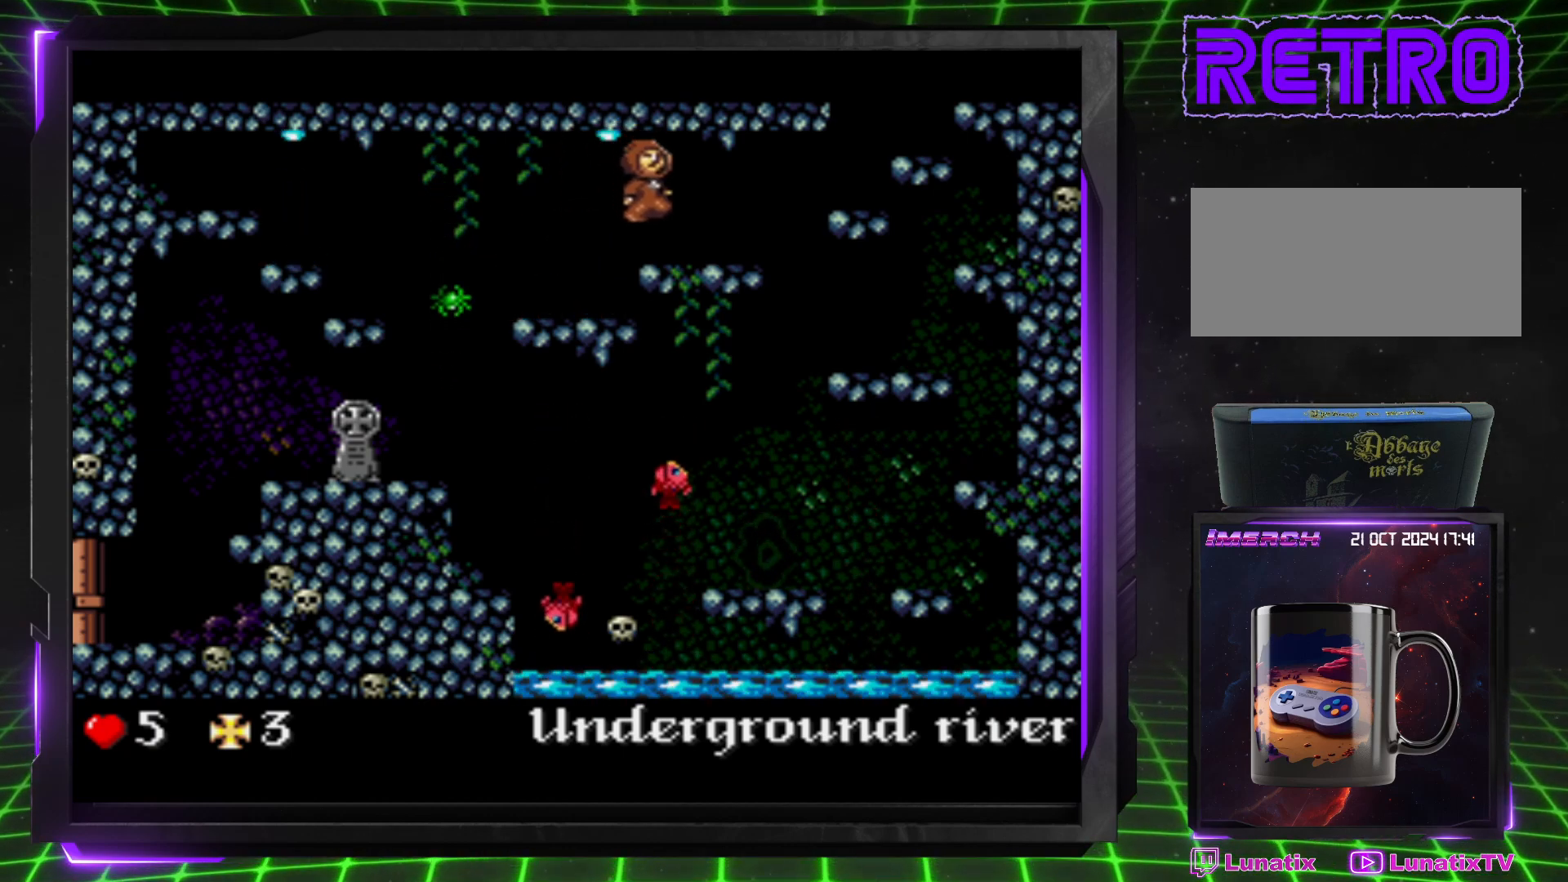
{"buttons": [], "events": [[433, "DPAD_RIGHT", "up"]]}
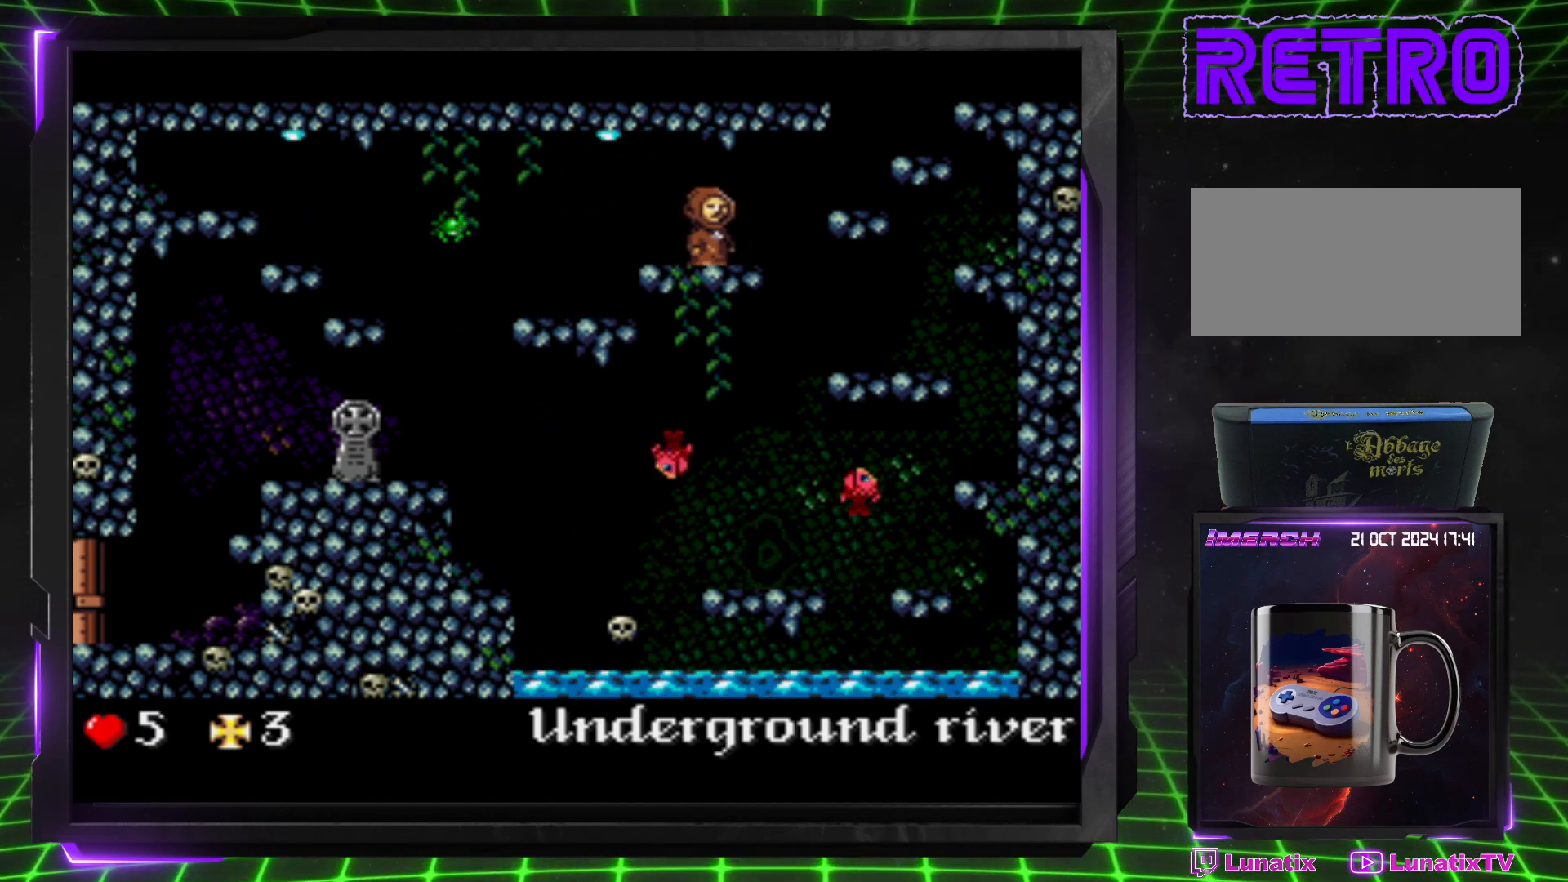
{"buttons": [], "events": [[250, "DPAD_RIGHT", "down"], [400, "DPAD_RIGHT", "up"]]}
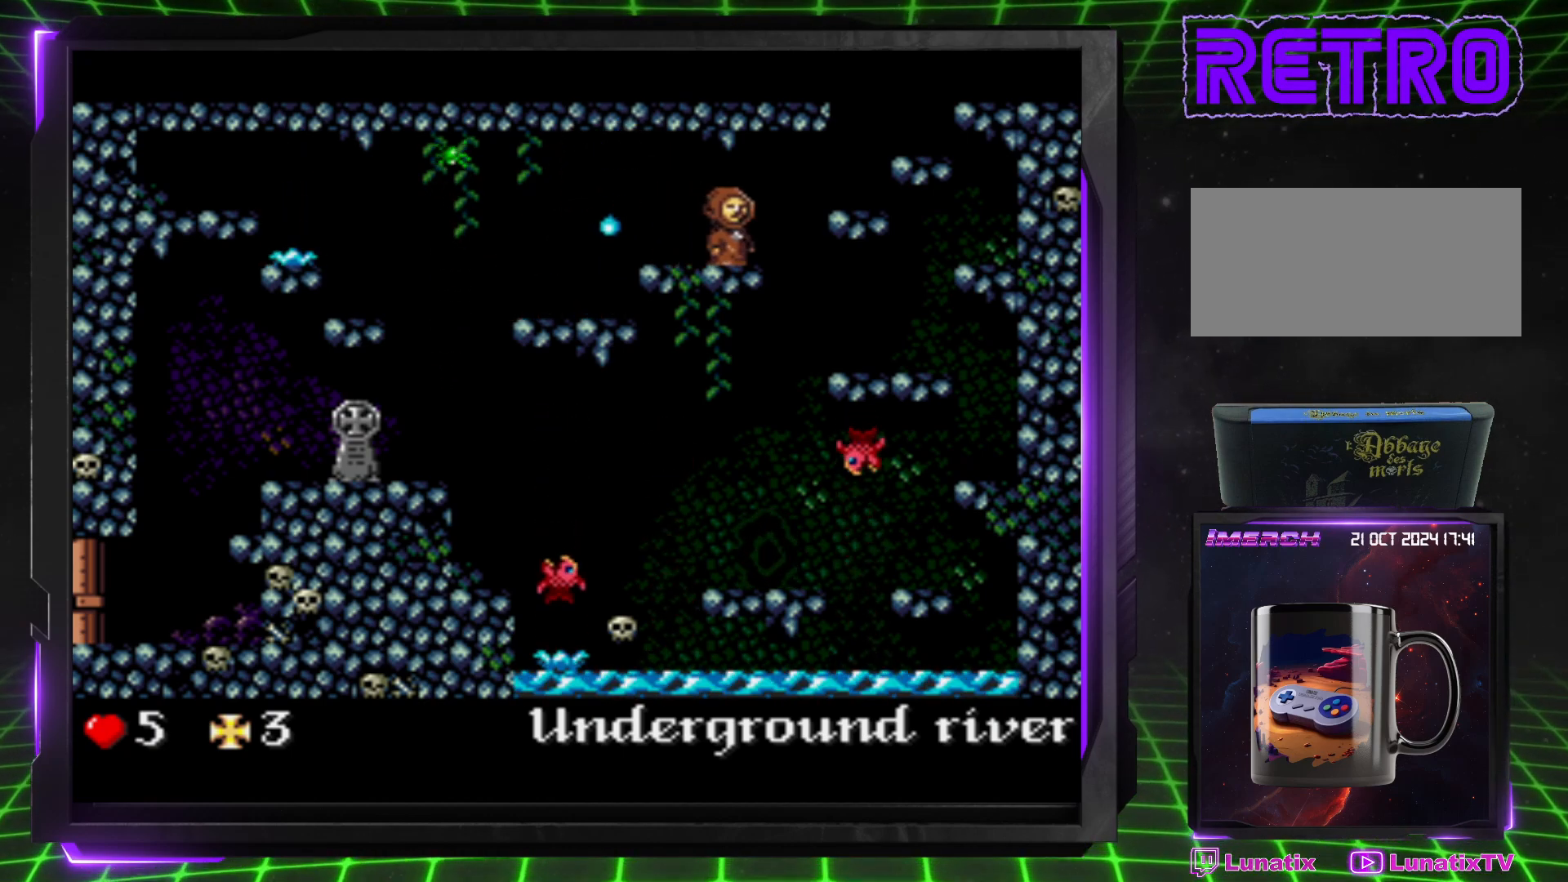
{"buttons": [], "events": []}
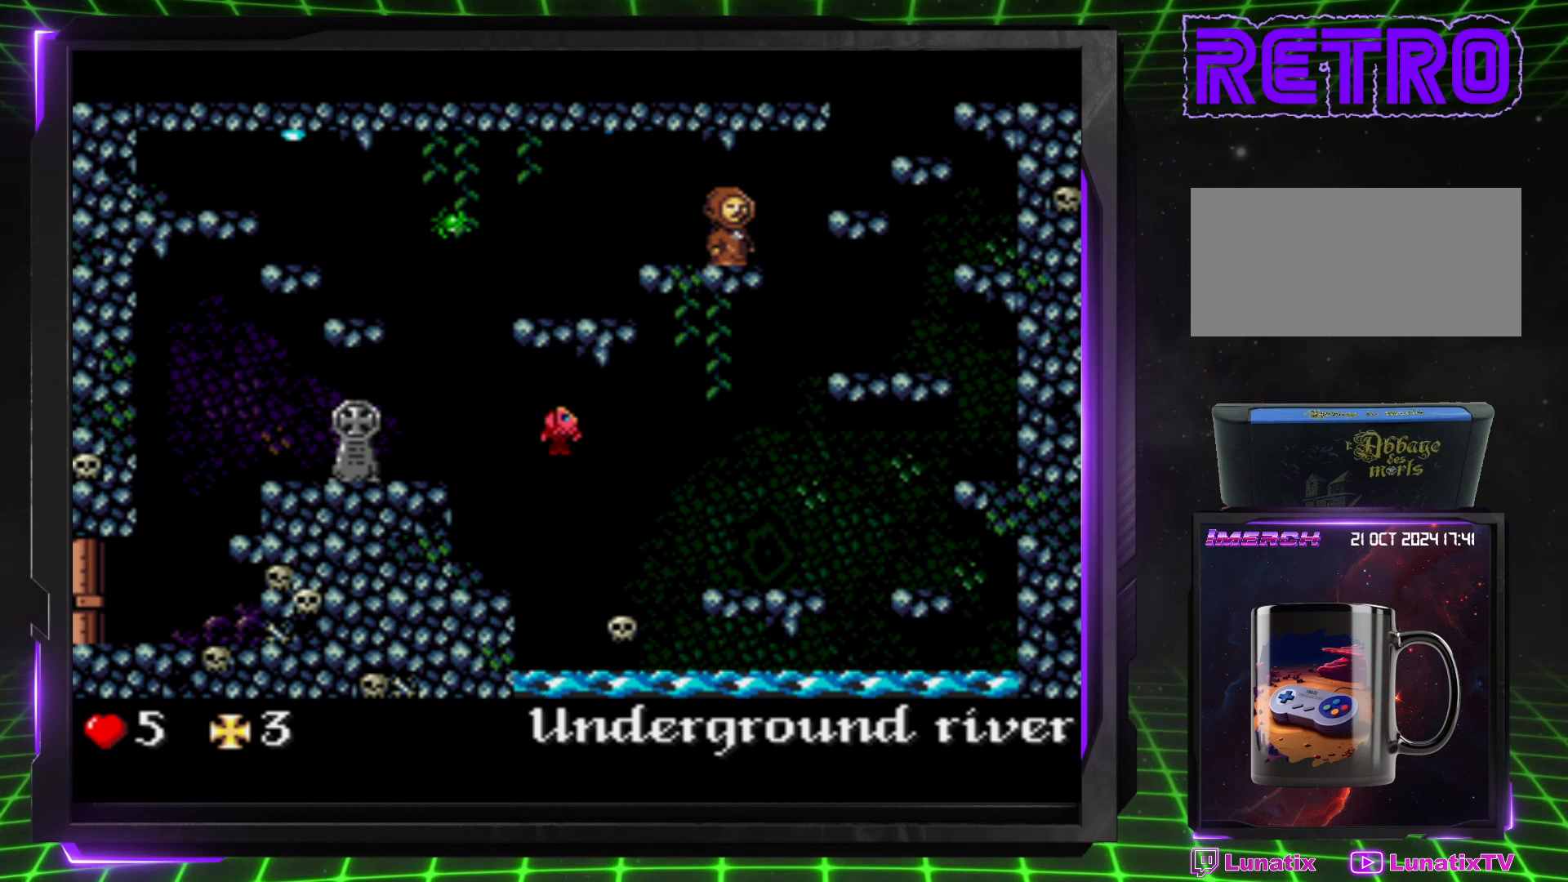
{"buttons": [], "events": []}
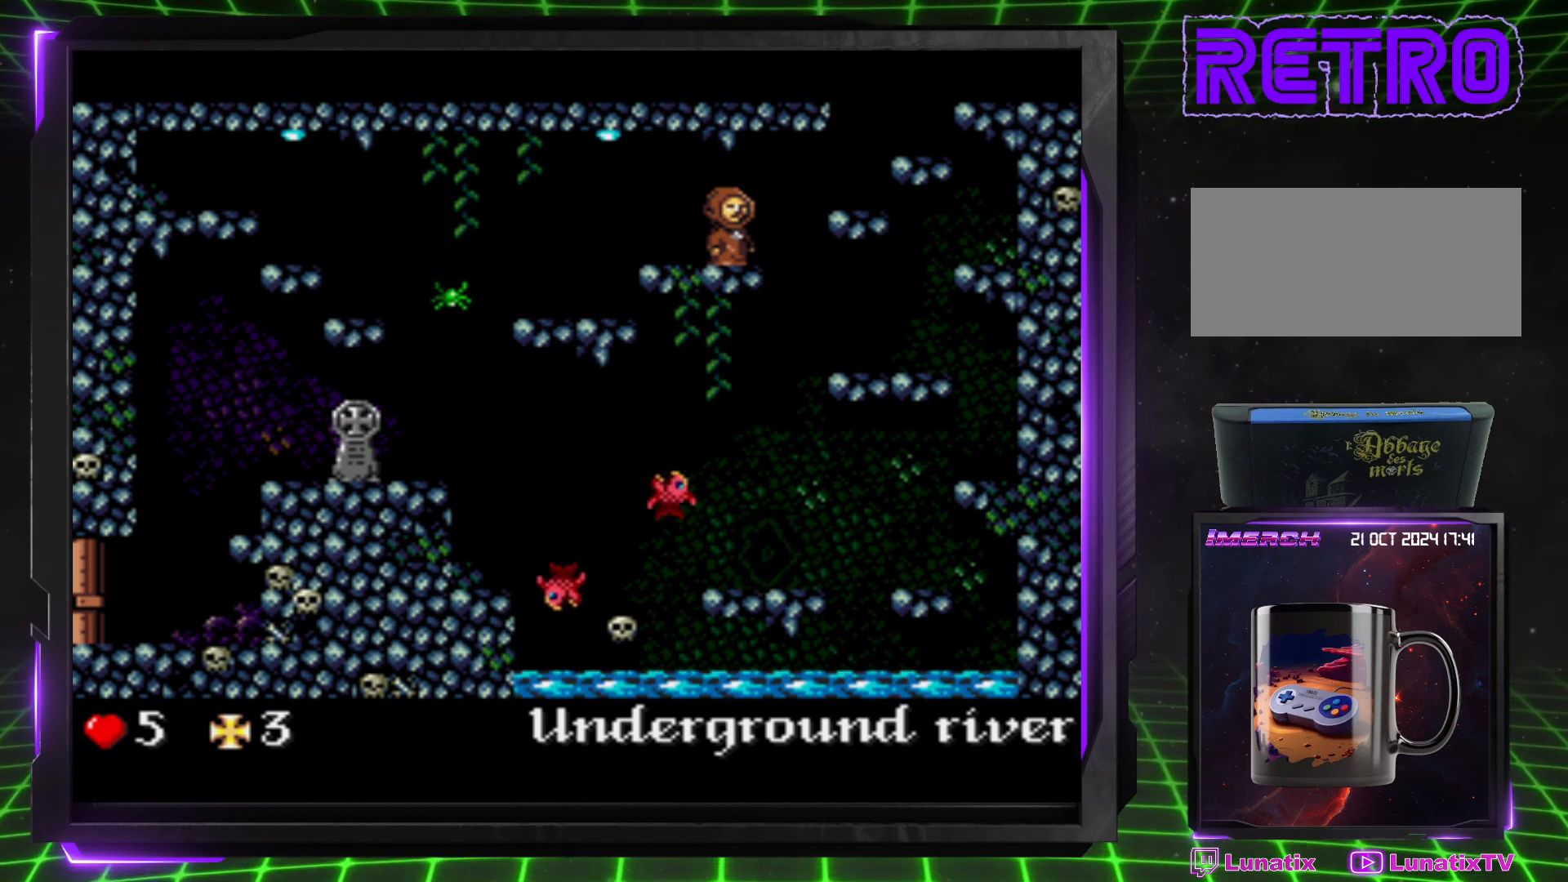
{"buttons": [], "events": []}
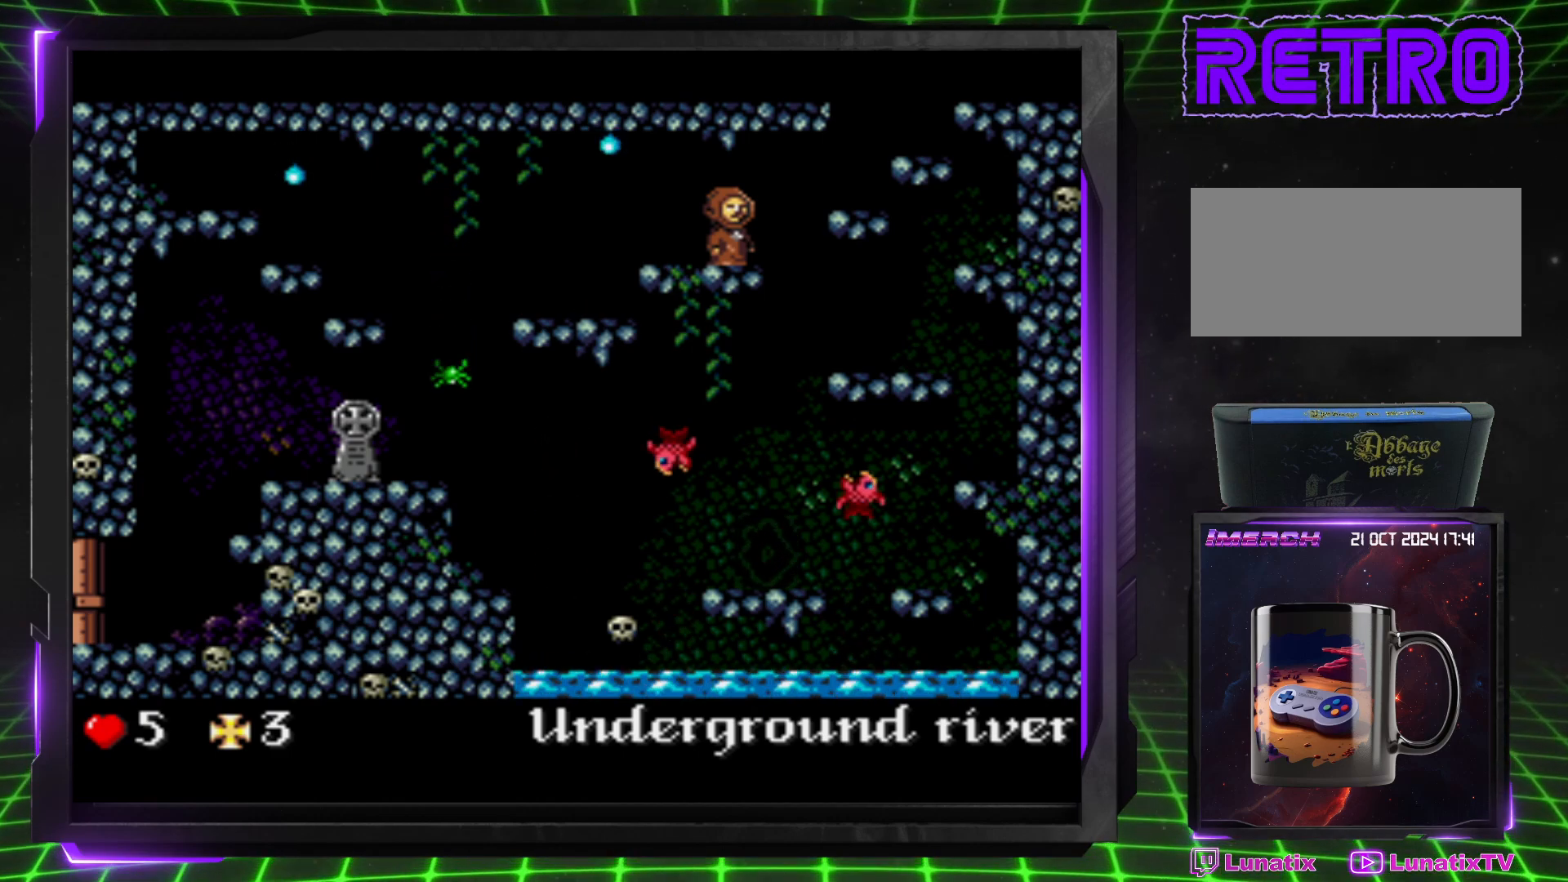
{"buttons": [], "events": []}
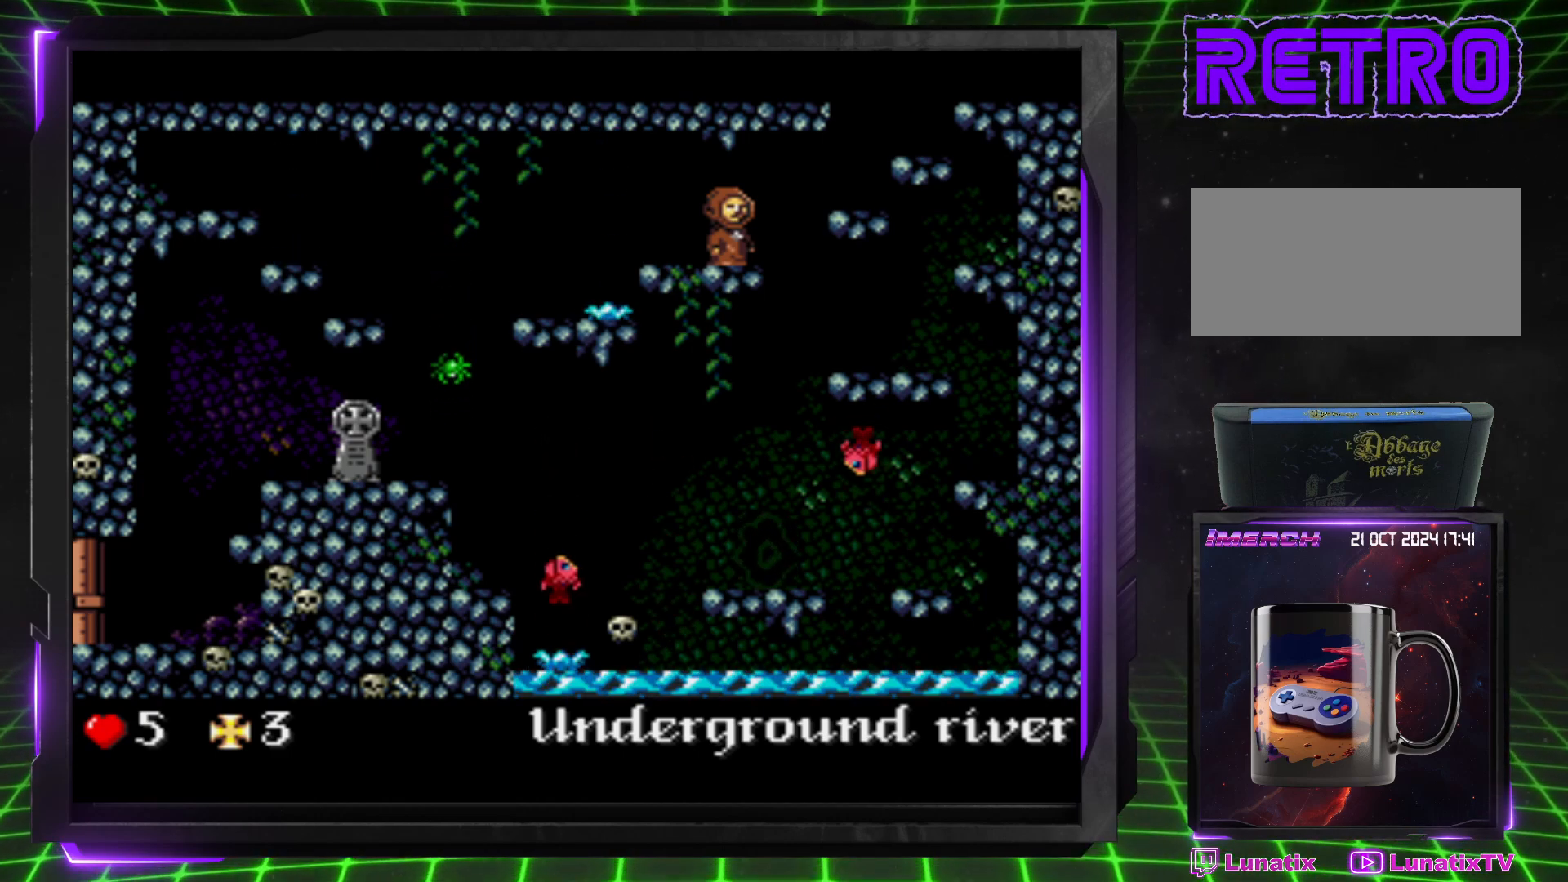
{"buttons": [], "events": [[67, "DPAD_RIGHT", "down"], [433, "DPAD_RIGHT", "up"]]}
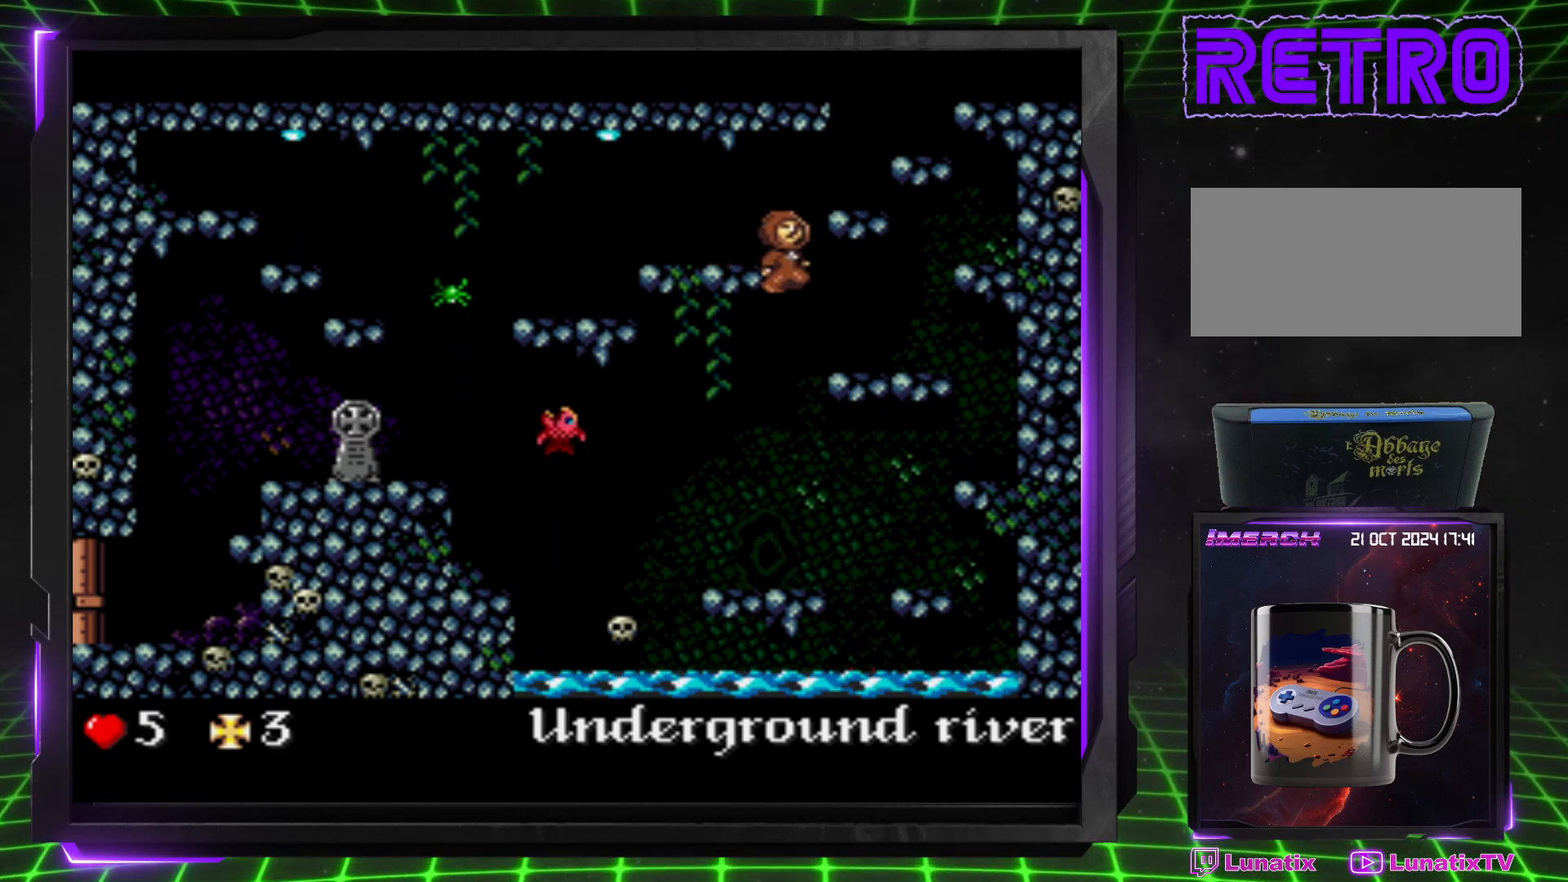
{"buttons": [], "events": [[200, "DPAD_LEFT", "down"], [267, "DPAD_LEFT", "up"]]}
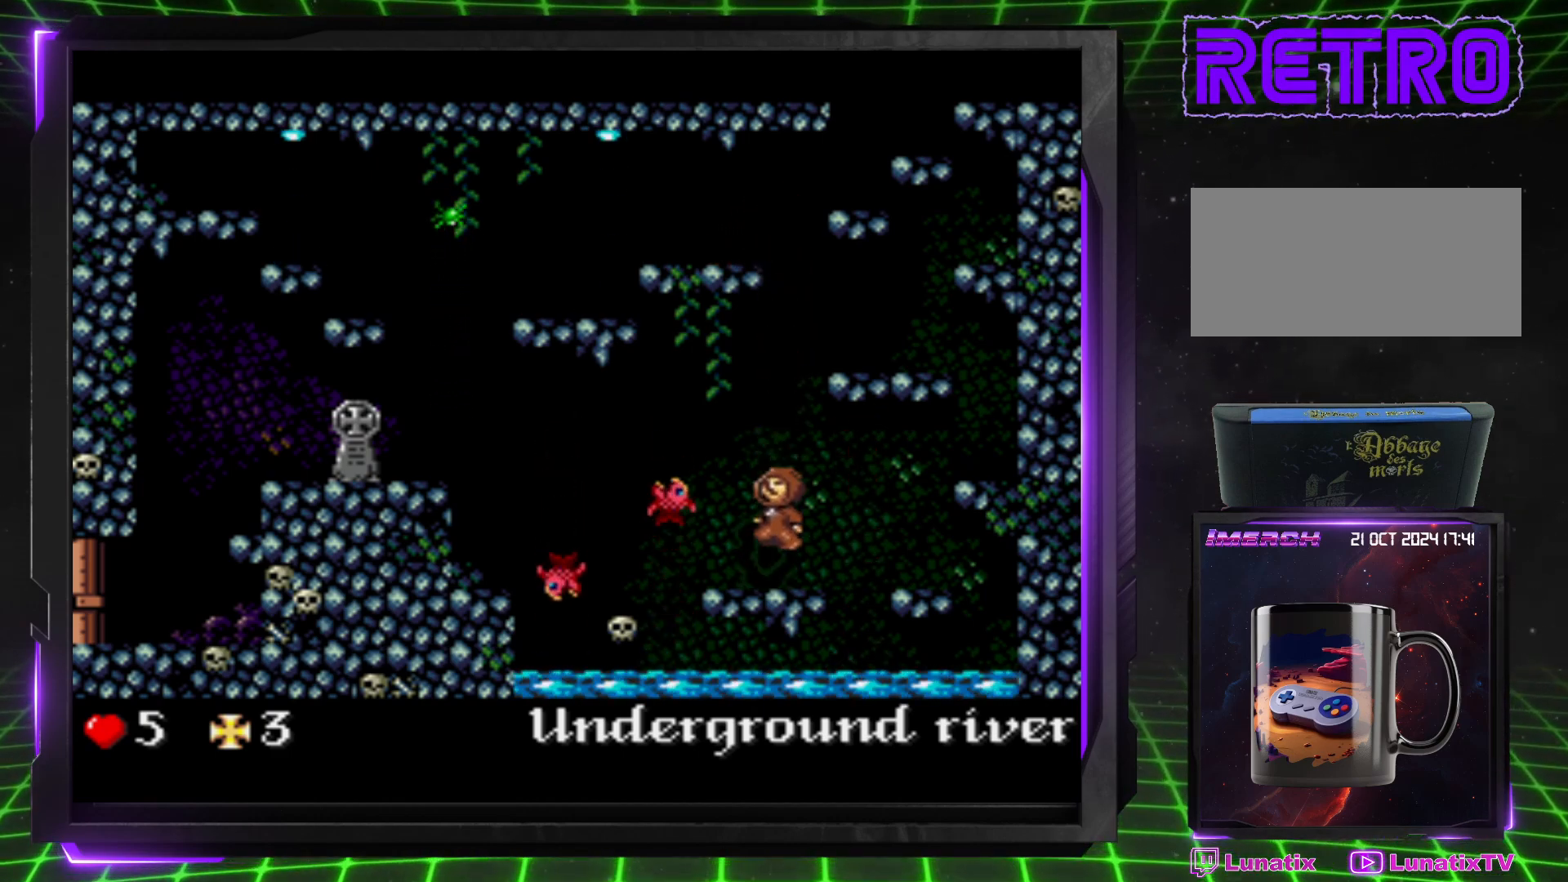
{"buttons": [], "events": []}
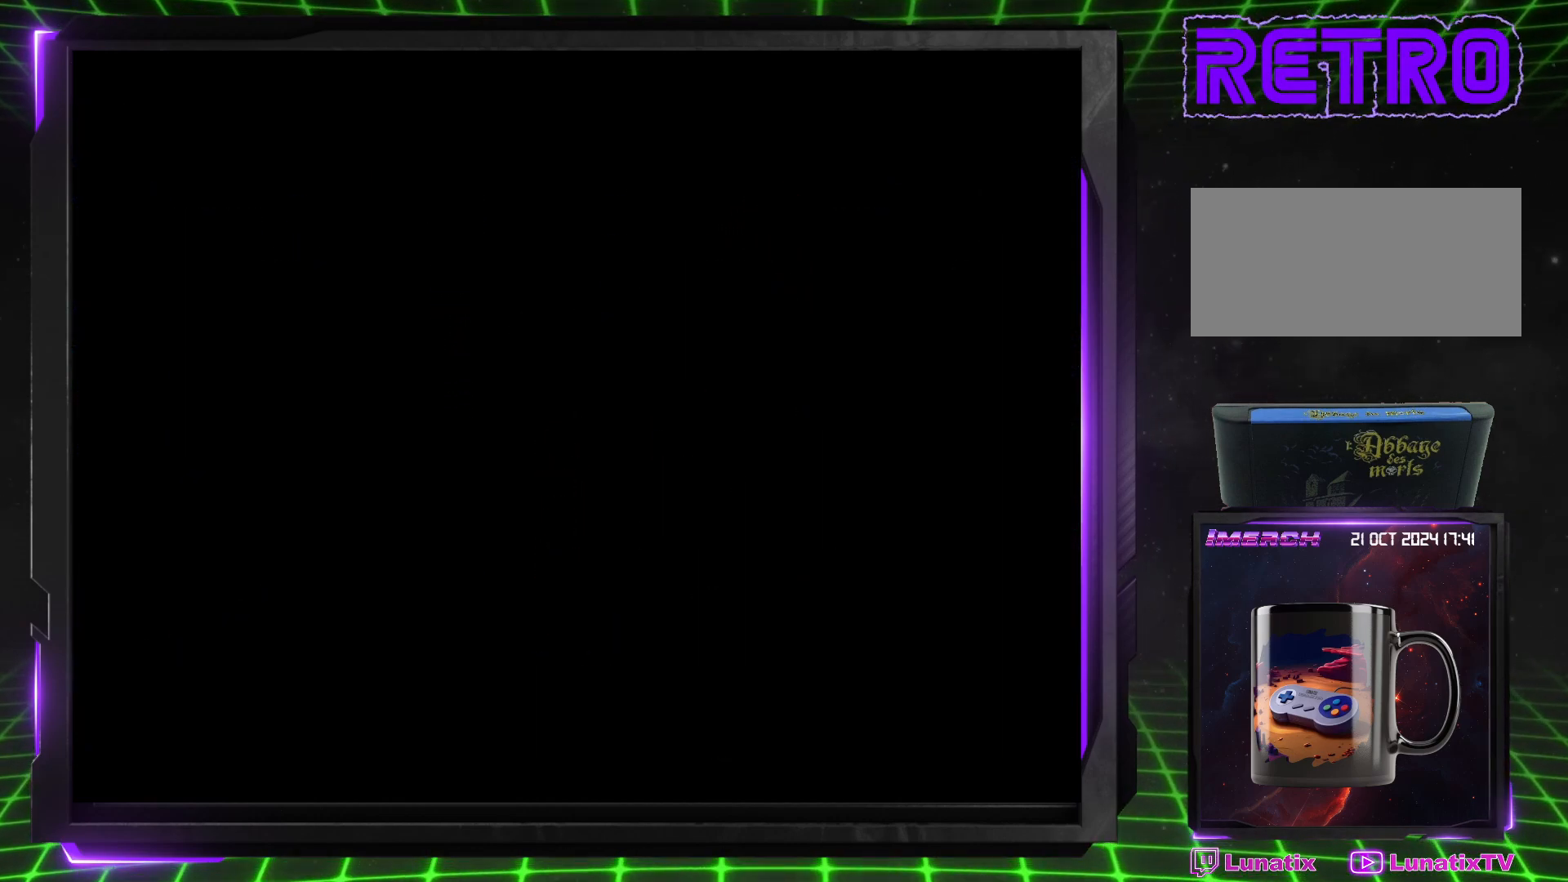
{"buttons": [], "events": []}
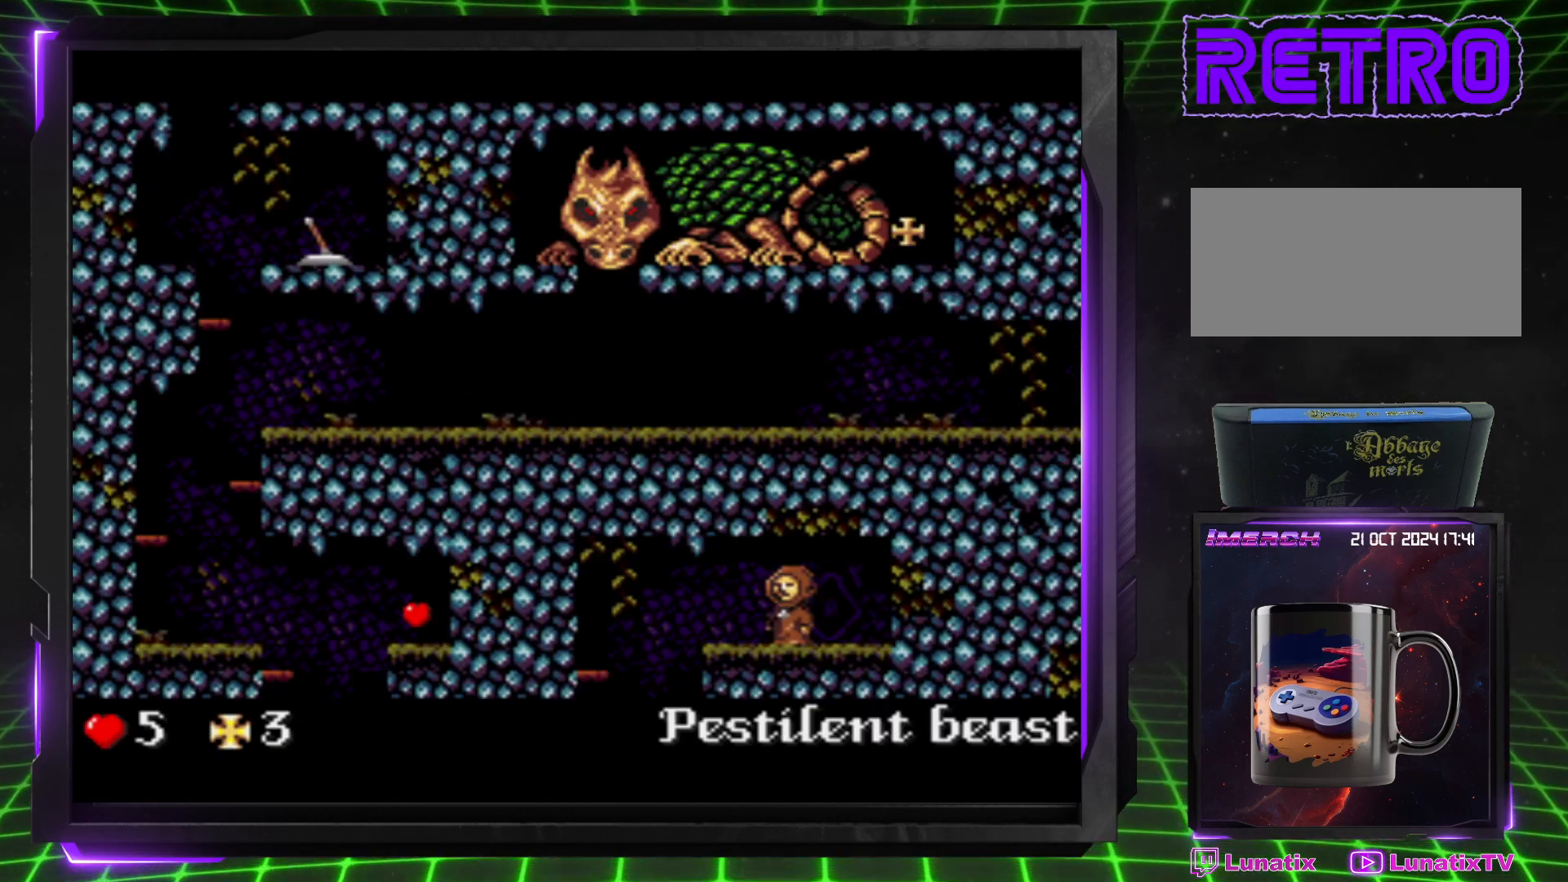
{"buttons": [], "events": []}
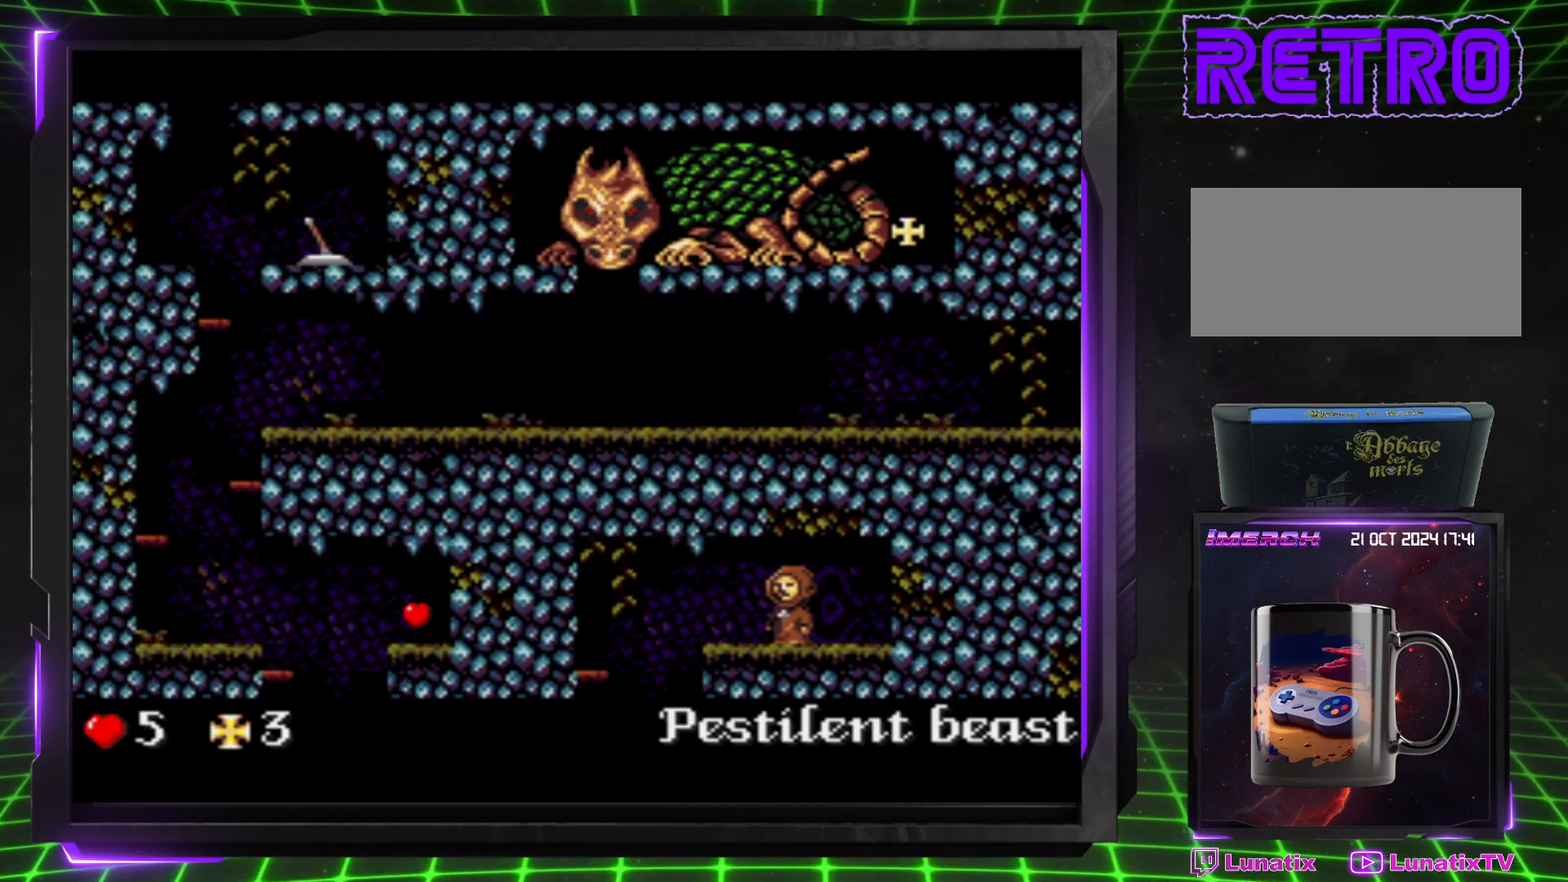
{"buttons": [], "events": []}
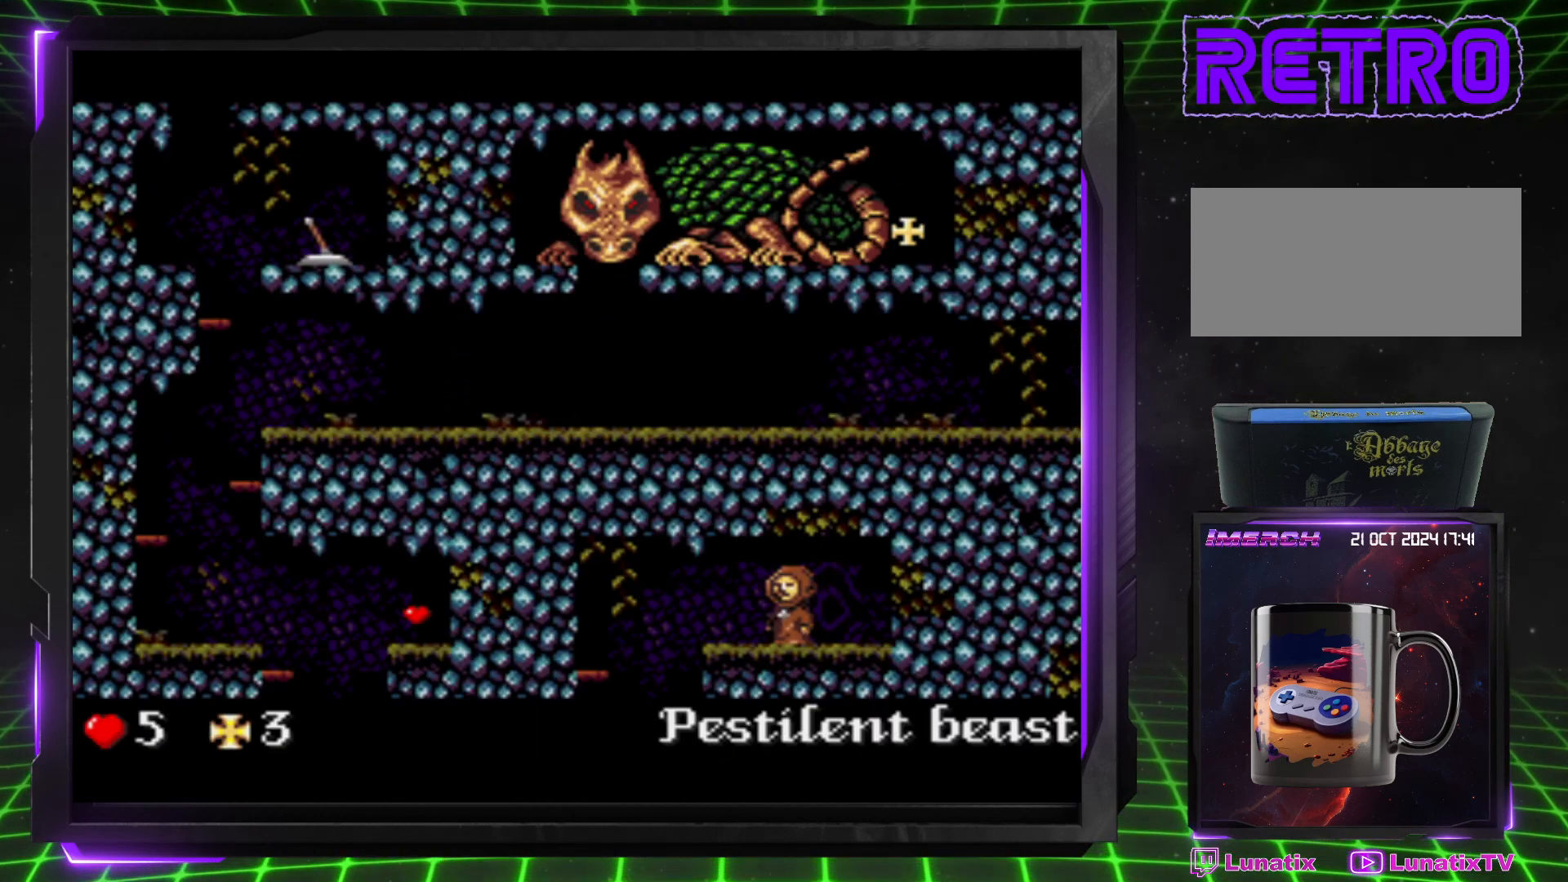
{"buttons": ["DPAD_LEFT"], "events": [[450, "DPAD_LEFT", "down"]]}
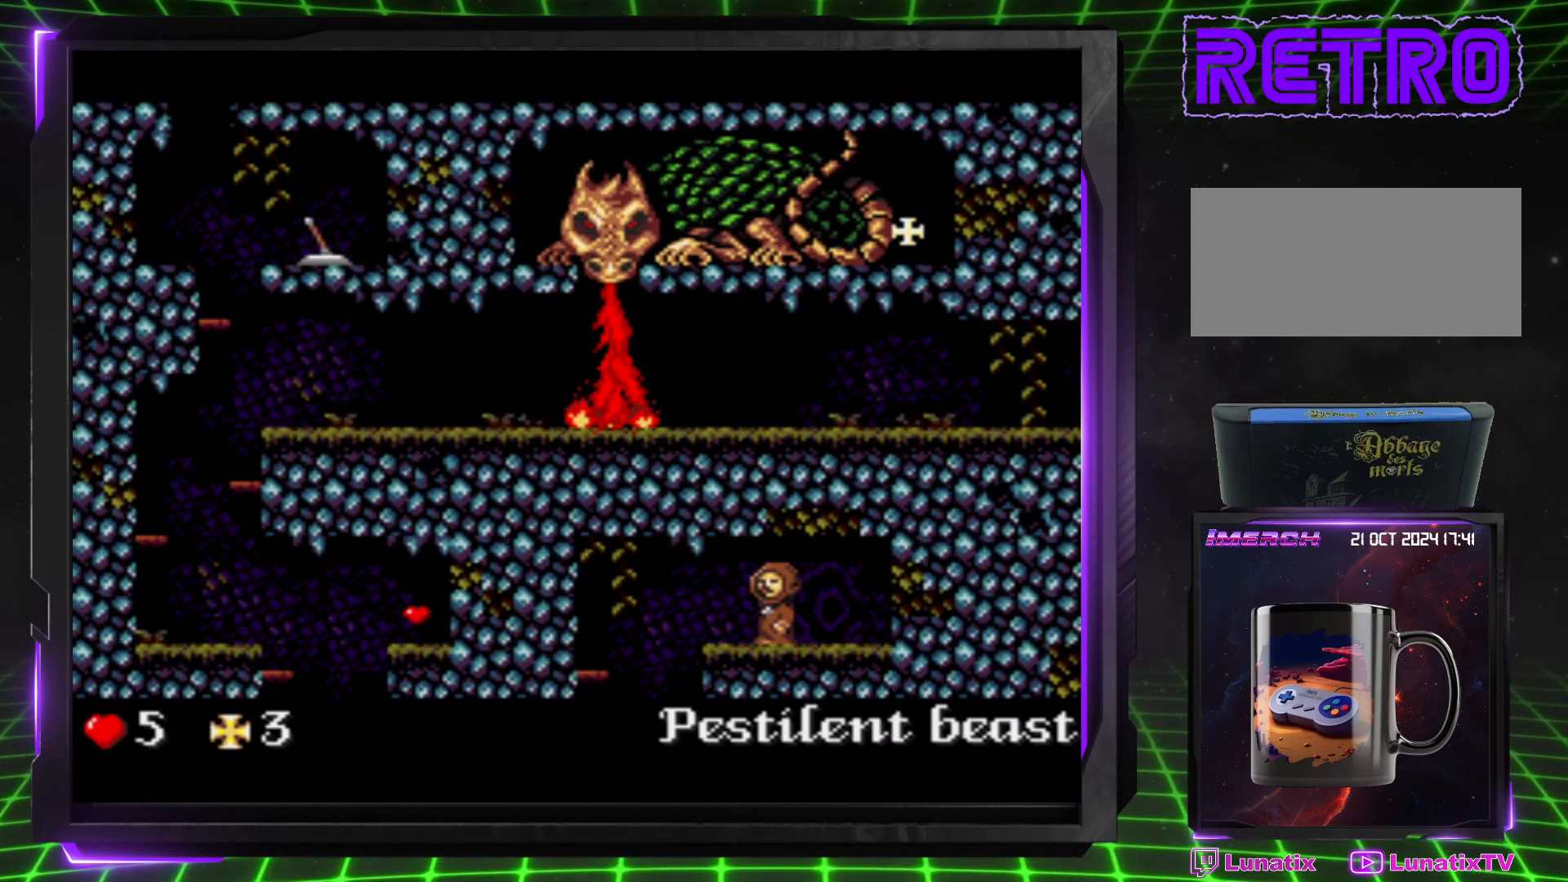
{"buttons": ["DPAD_LEFT"], "events": [[217, "DPAD_LEFT", "up"], [500, "DPAD_LEFT", "down"]]}
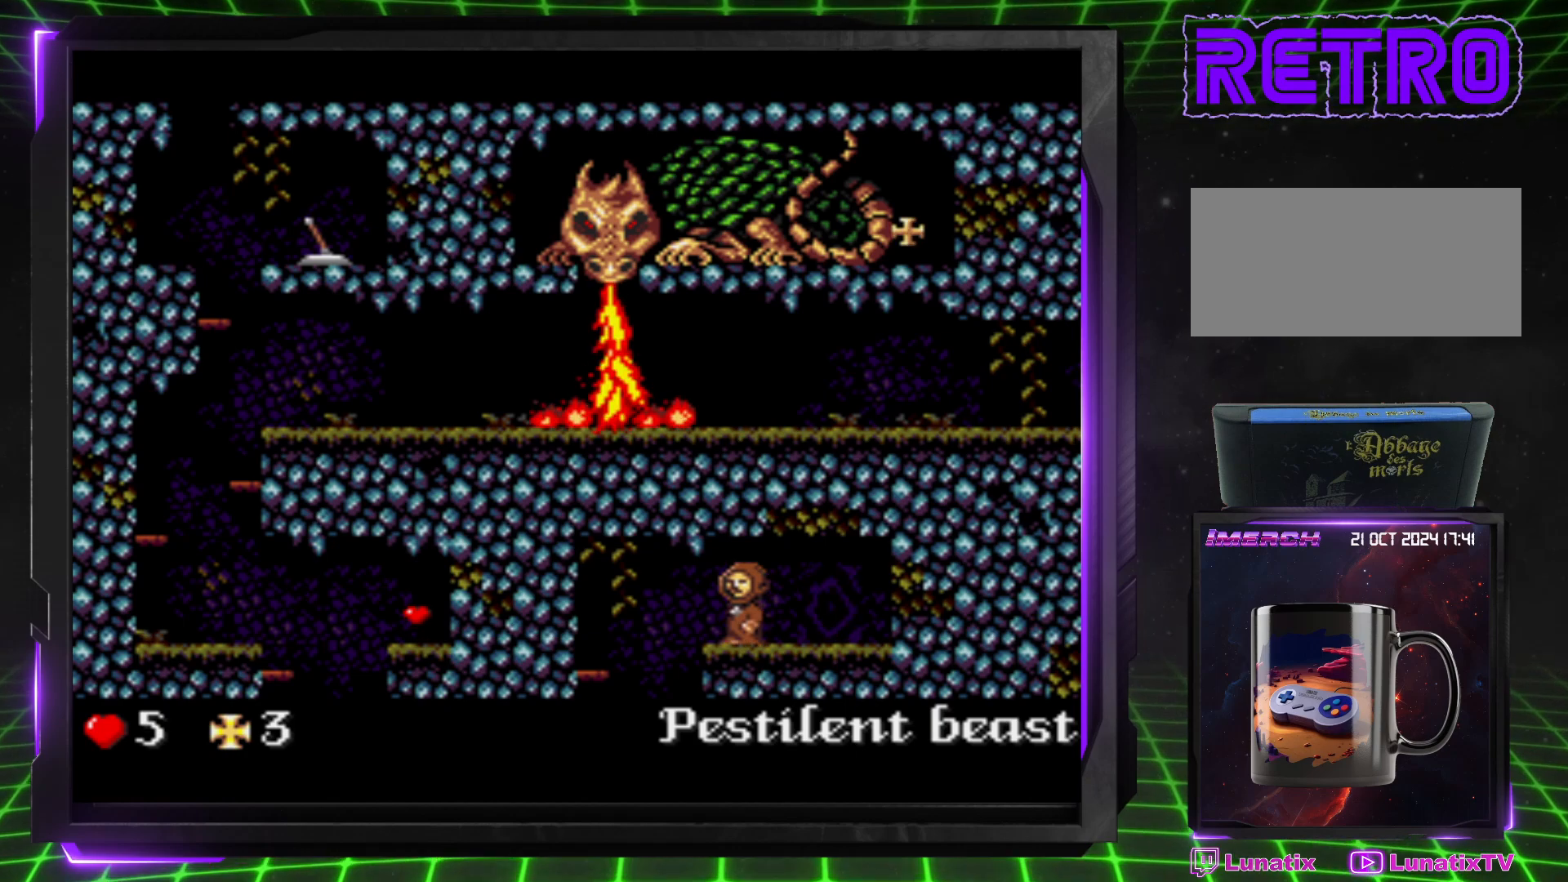
{"buttons": ["DPAD_LEFT"], "events": [[83, "DPAD_LEFT", "up"], [450, "DPAD_LEFT", "down"]]}
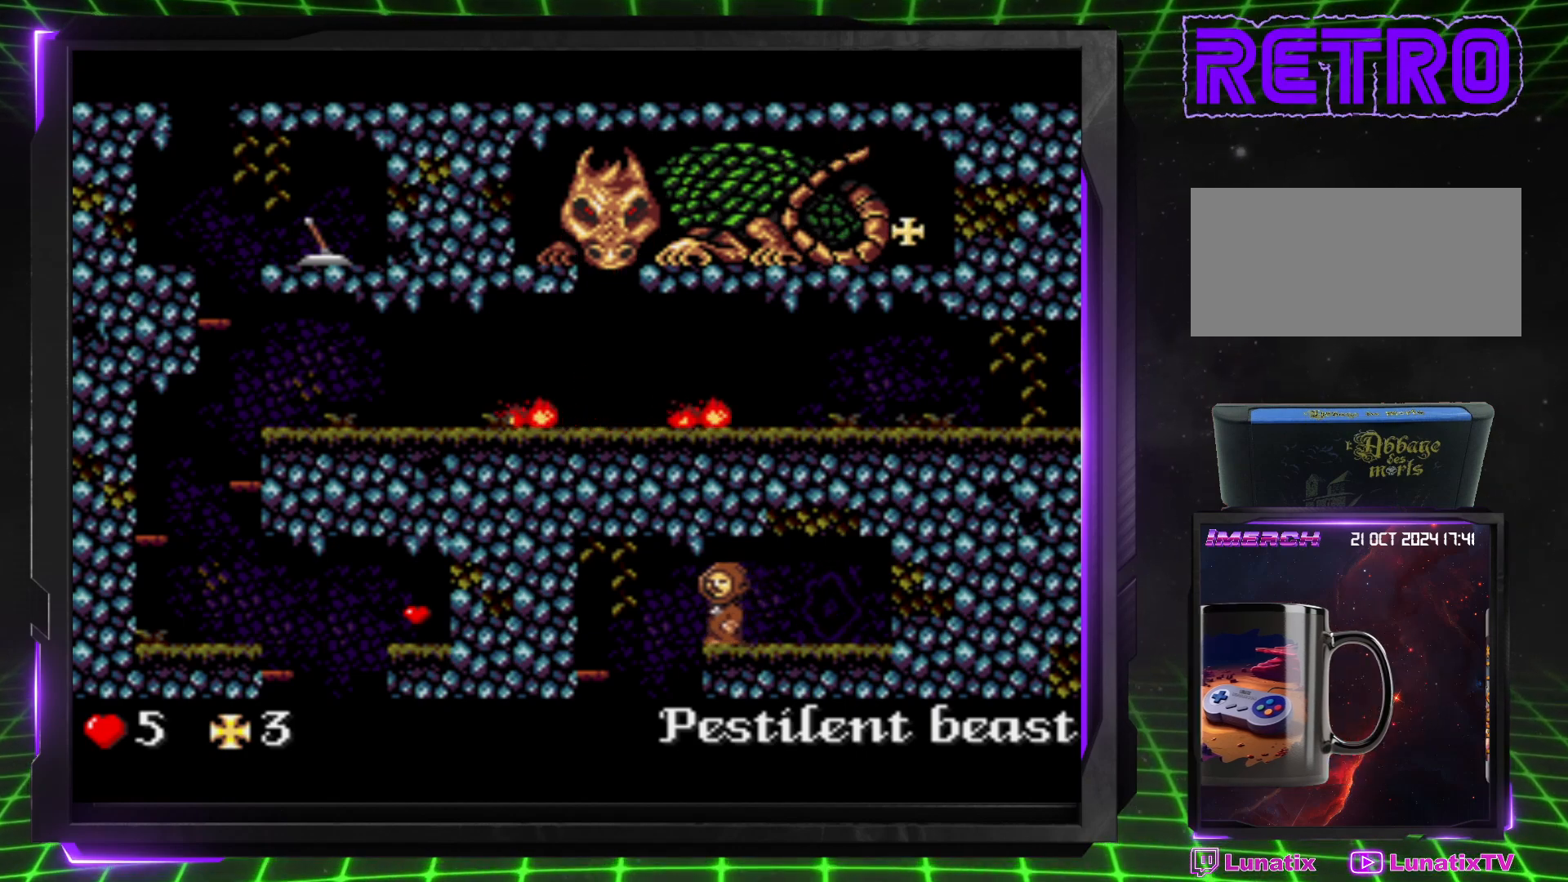
{"buttons": ["DPAD_LEFT"], "events": [[133, "CROSS", "down"], [267, "CROSS", "up"]]}